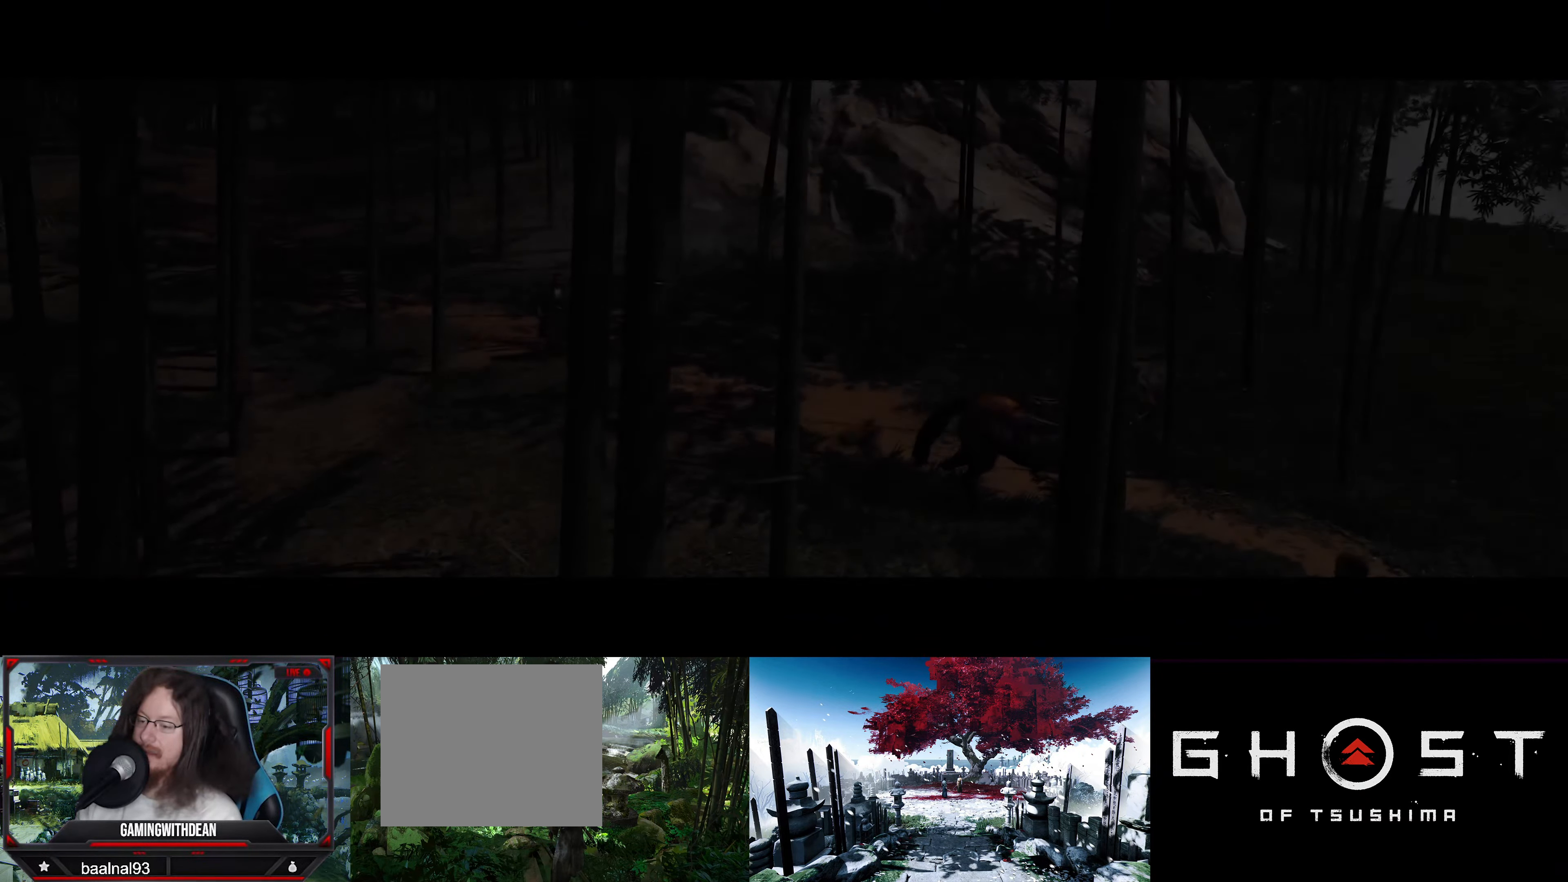
Gameplay with a controller (PlayStation layout); each line is a JSON object with the inputs held at the frame after it. "events" lists button and stick changes between this image and that frame as [ms after this image, input, new state], when the widget could be followed in between.
{"buttons": [], "left_stick": "center", "right_stick": "center", "events": []}
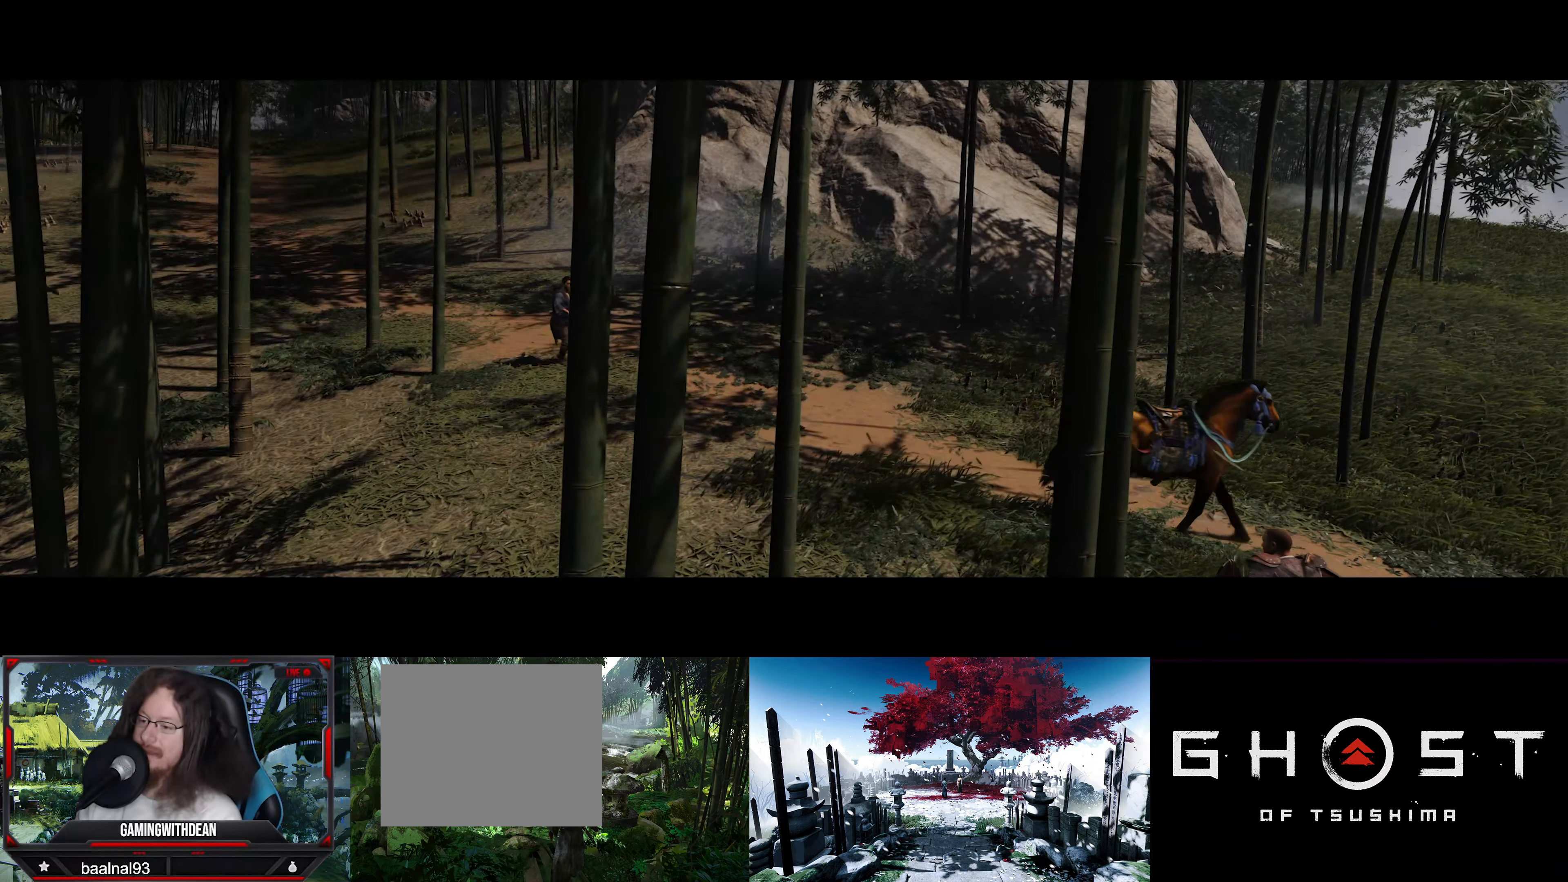
{"buttons": [], "left_stick": "center", "right_stick": "center", "events": []}
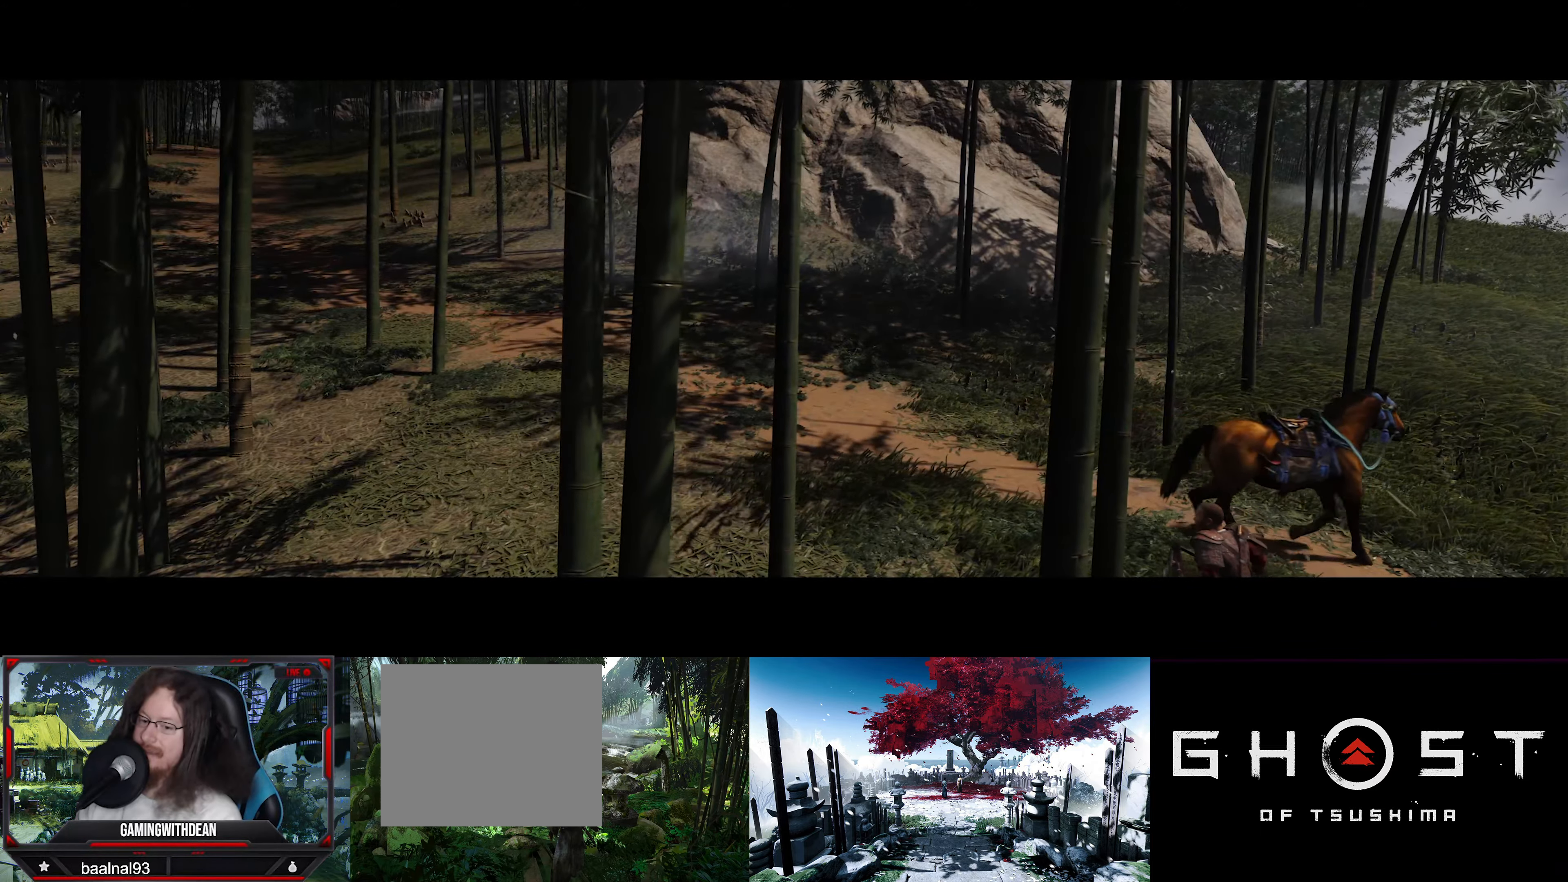
{"buttons": [], "left_stick": "center", "right_stick": "center", "events": []}
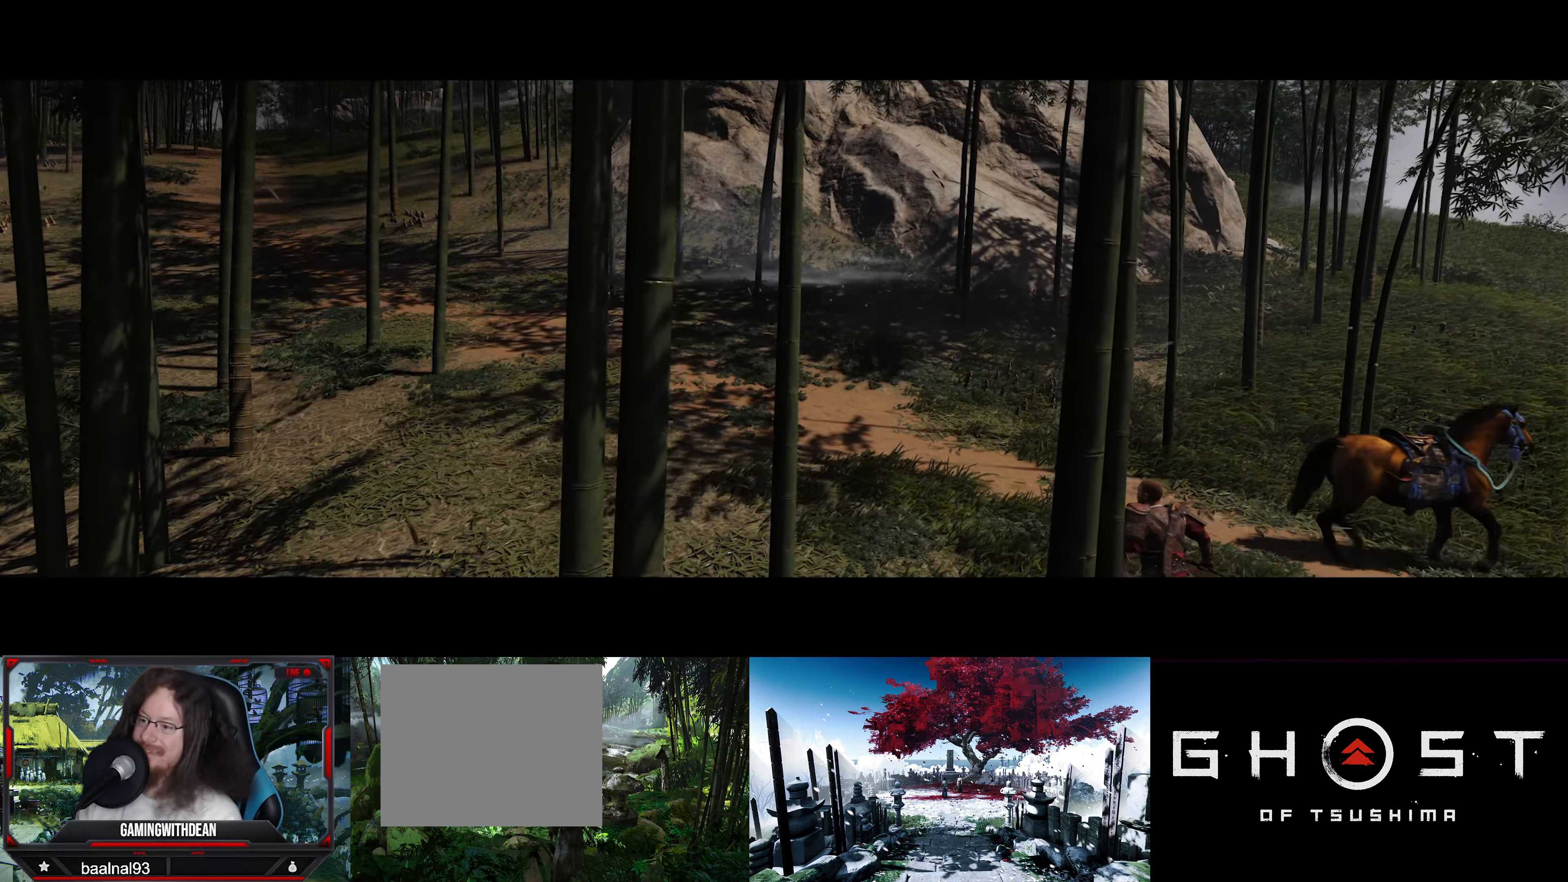
{"buttons": [], "left_stick": "center", "right_stick": "center", "events": []}
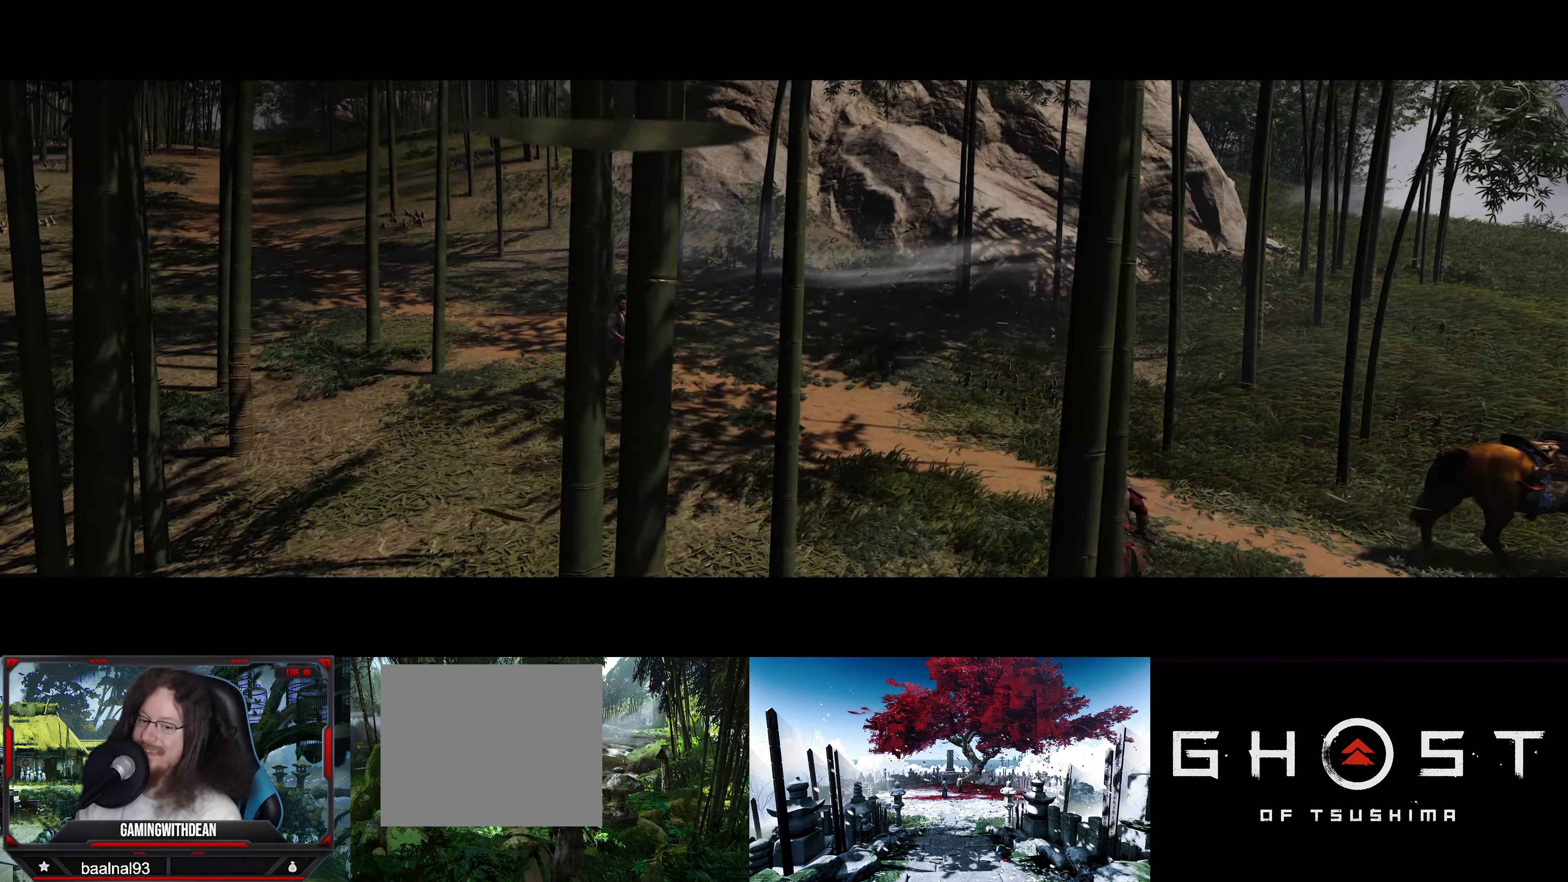
{"buttons": [], "left_stick": "center", "right_stick": "center", "events": []}
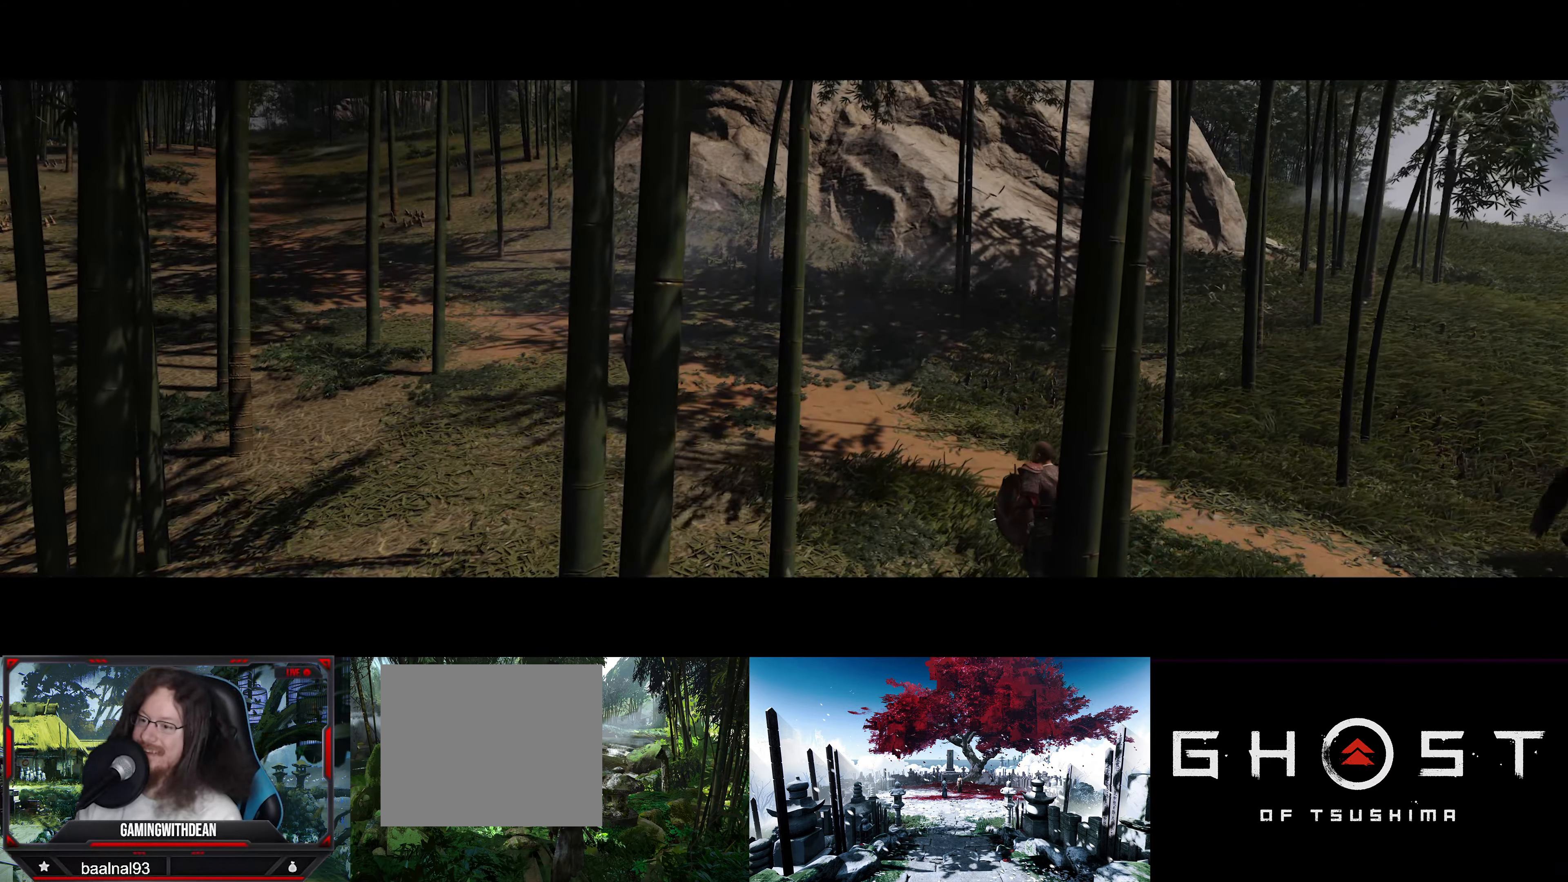
{"buttons": [], "left_stick": "center", "right_stick": "center", "events": []}
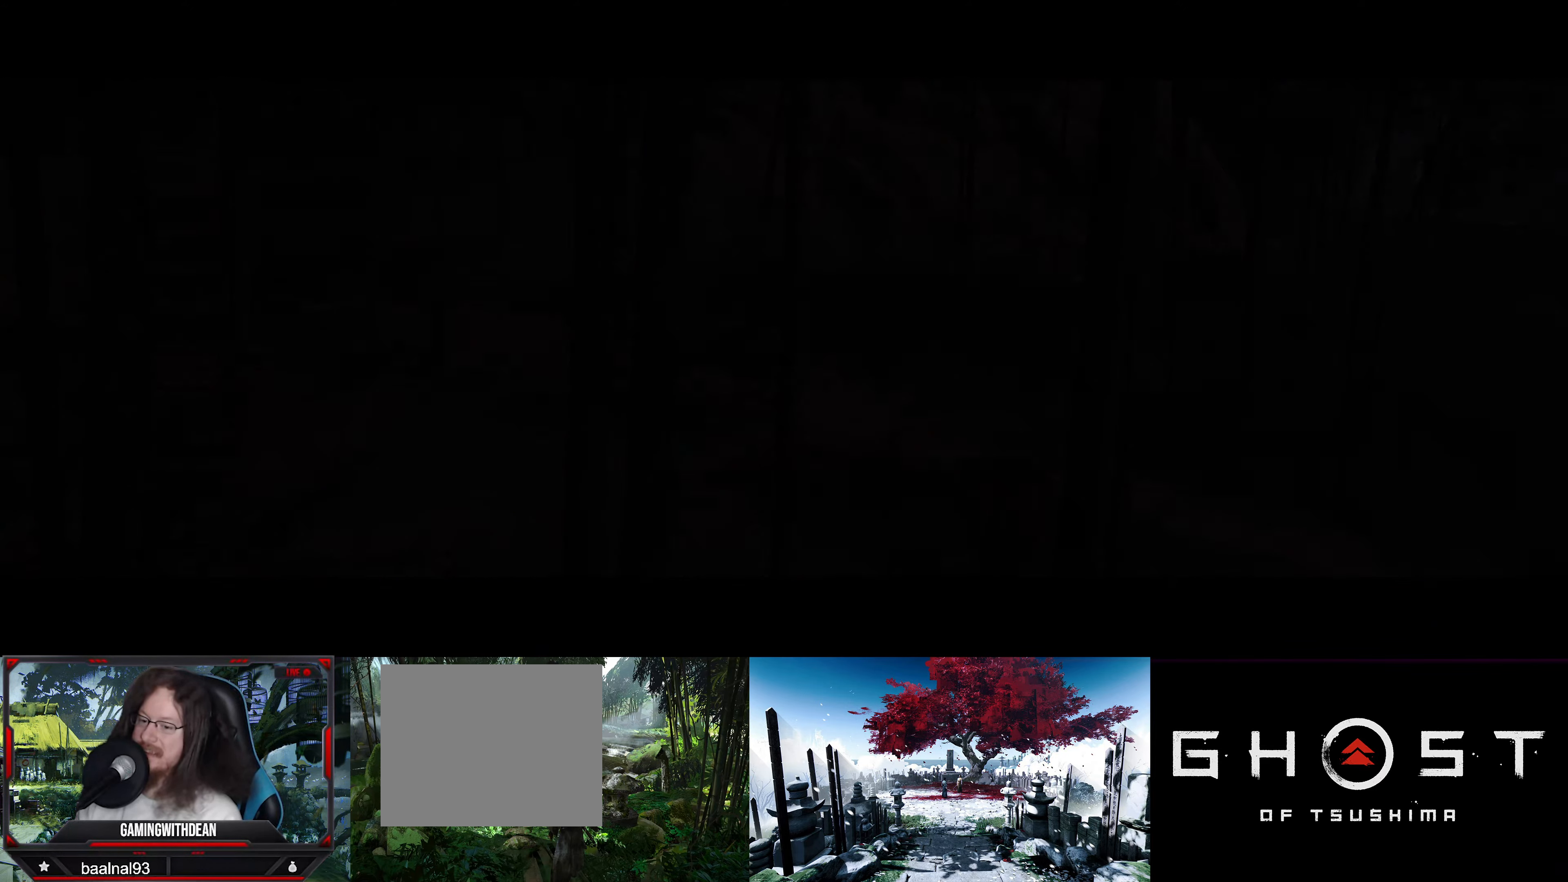
{"buttons": [], "left_stick": "center", "right_stick": "center", "events": []}
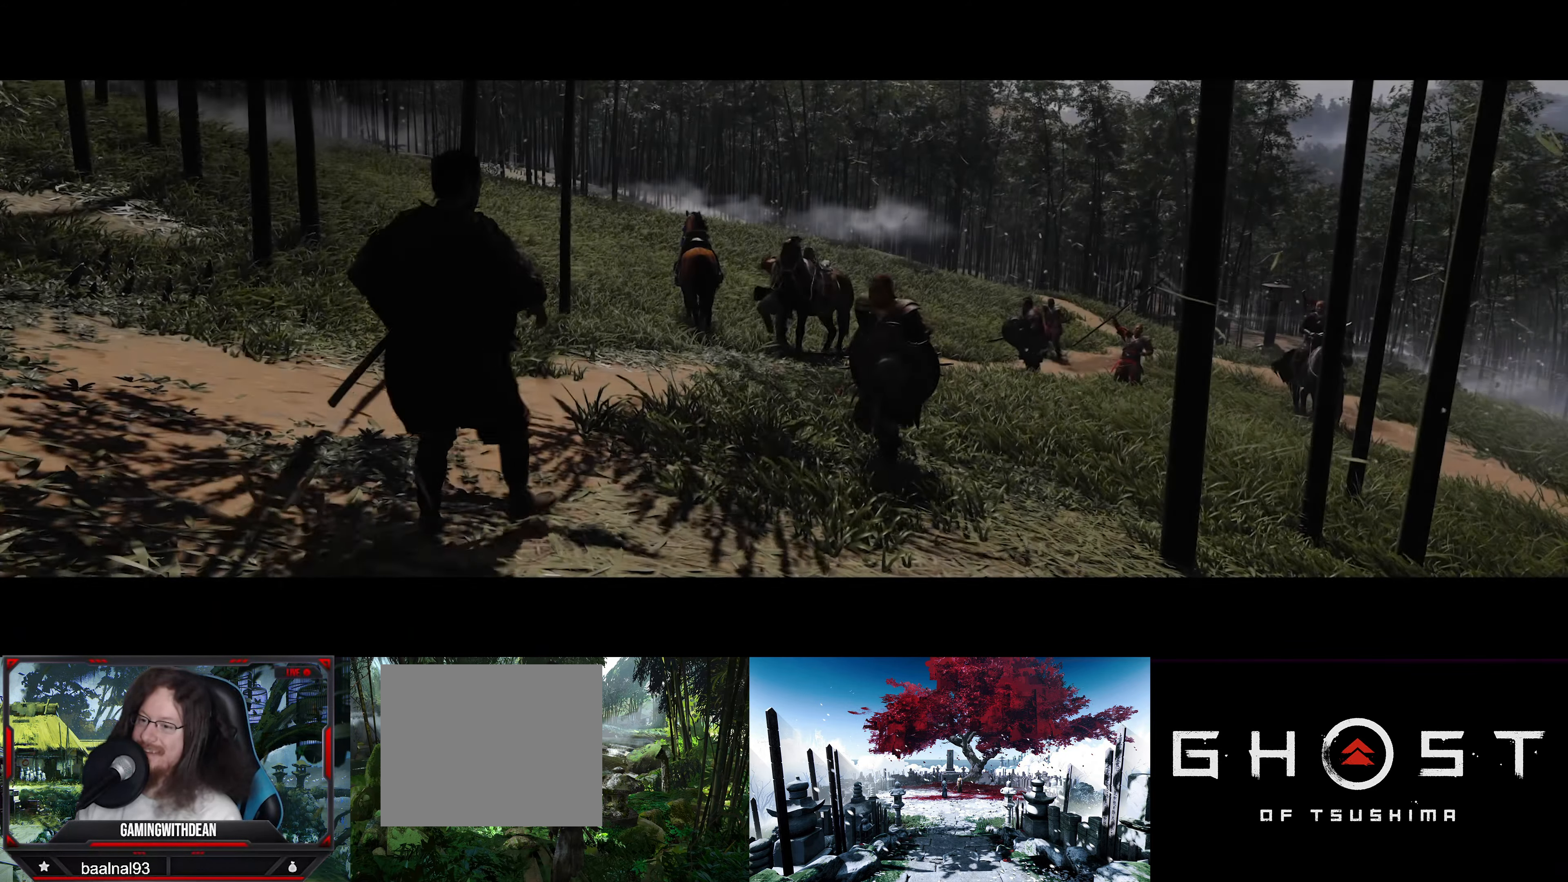
{"buttons": [], "left_stick": "center", "right_stick": "center", "events": []}
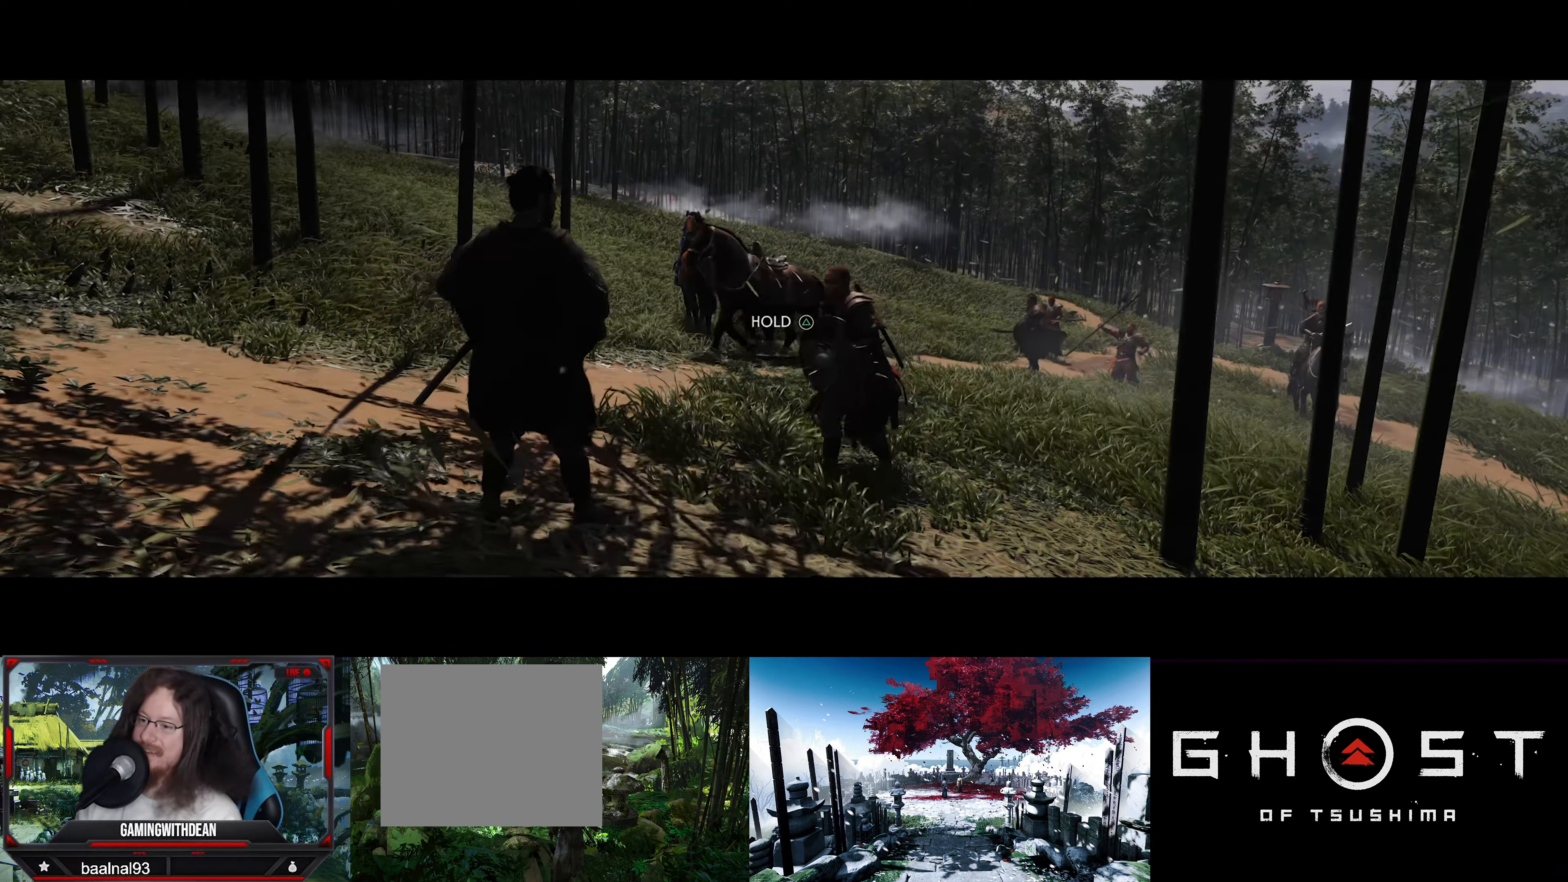
{"buttons": ["TRIANGLE"], "left_stick": "center", "right_stick": "center", "events": [[133, "TRIANGLE", "down"]]}
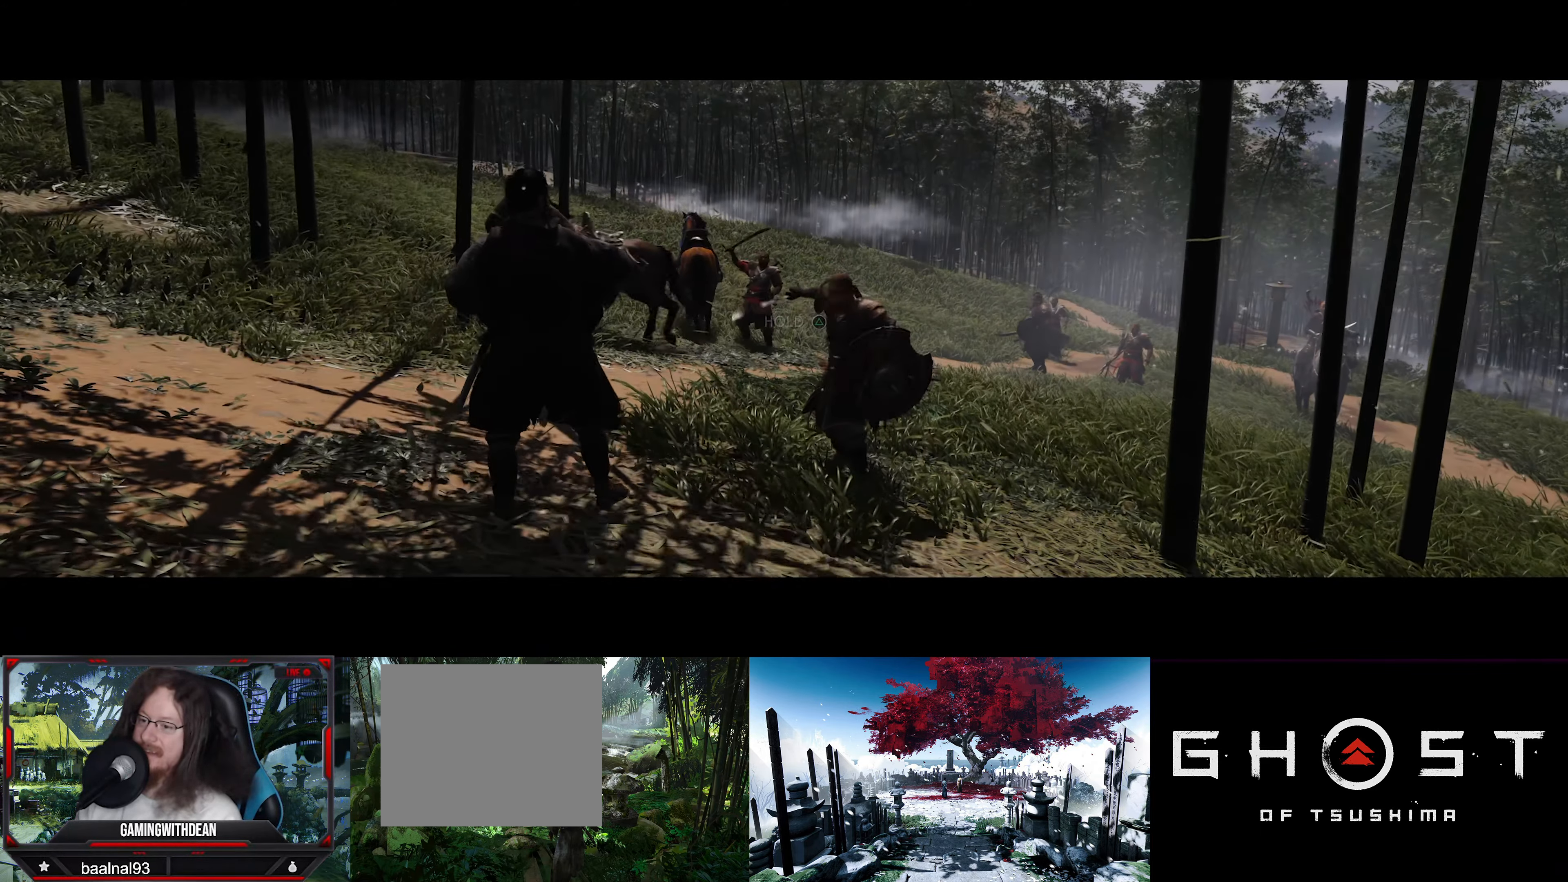
{"buttons": ["TRIANGLE"], "left_stick": "center", "right_stick": "center", "events": []}
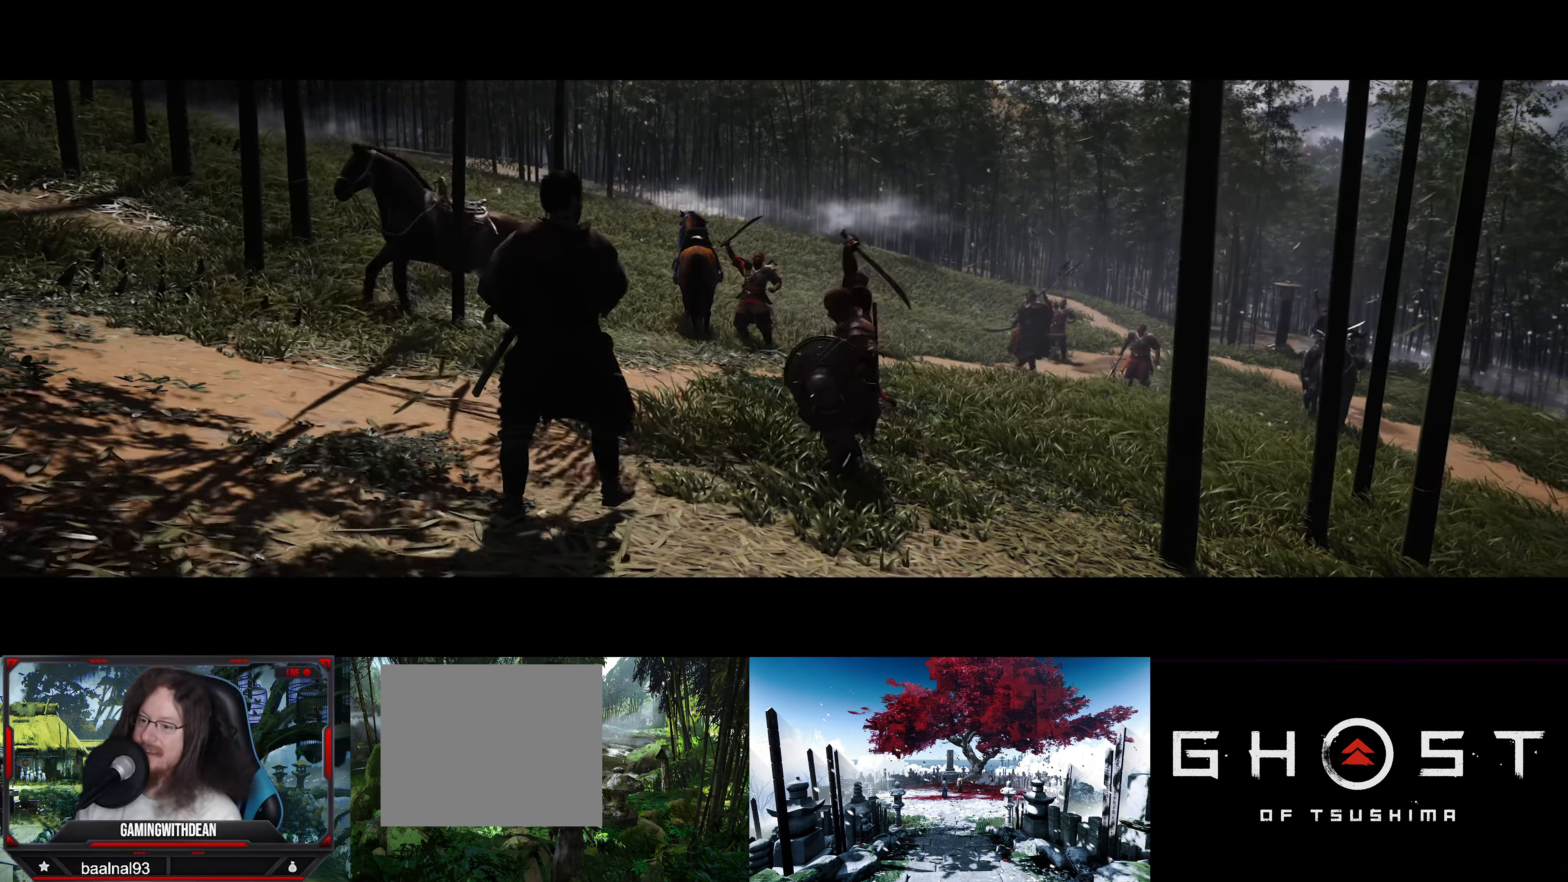
{"buttons": ["TRIANGLE"], "left_stick": "center", "right_stick": "center", "events": []}
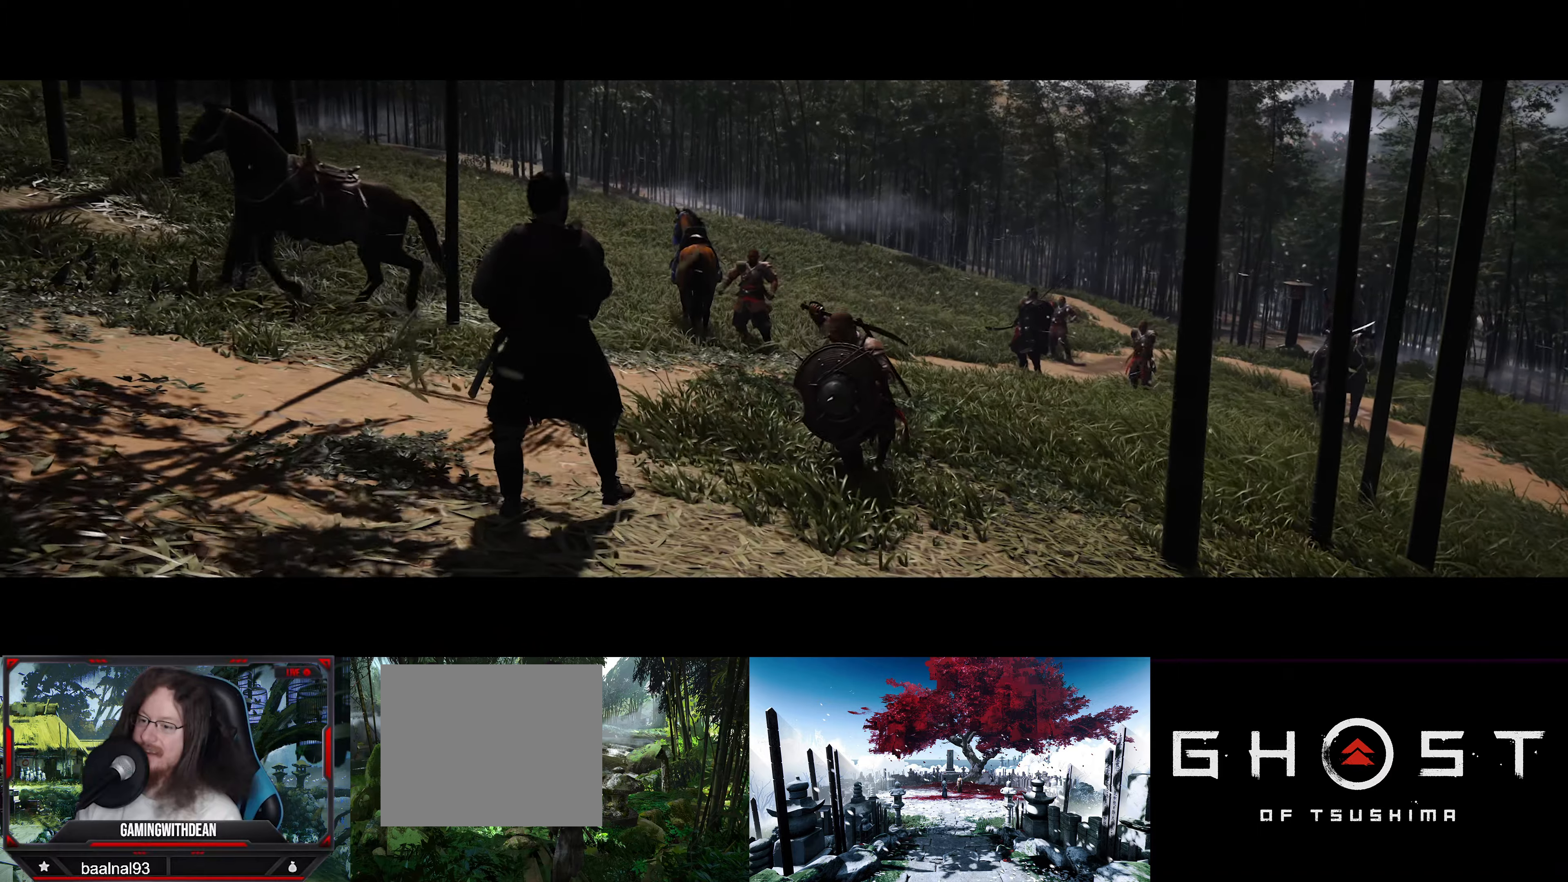
{"buttons": ["TRIANGLE"], "left_stick": "center", "right_stick": "center", "events": []}
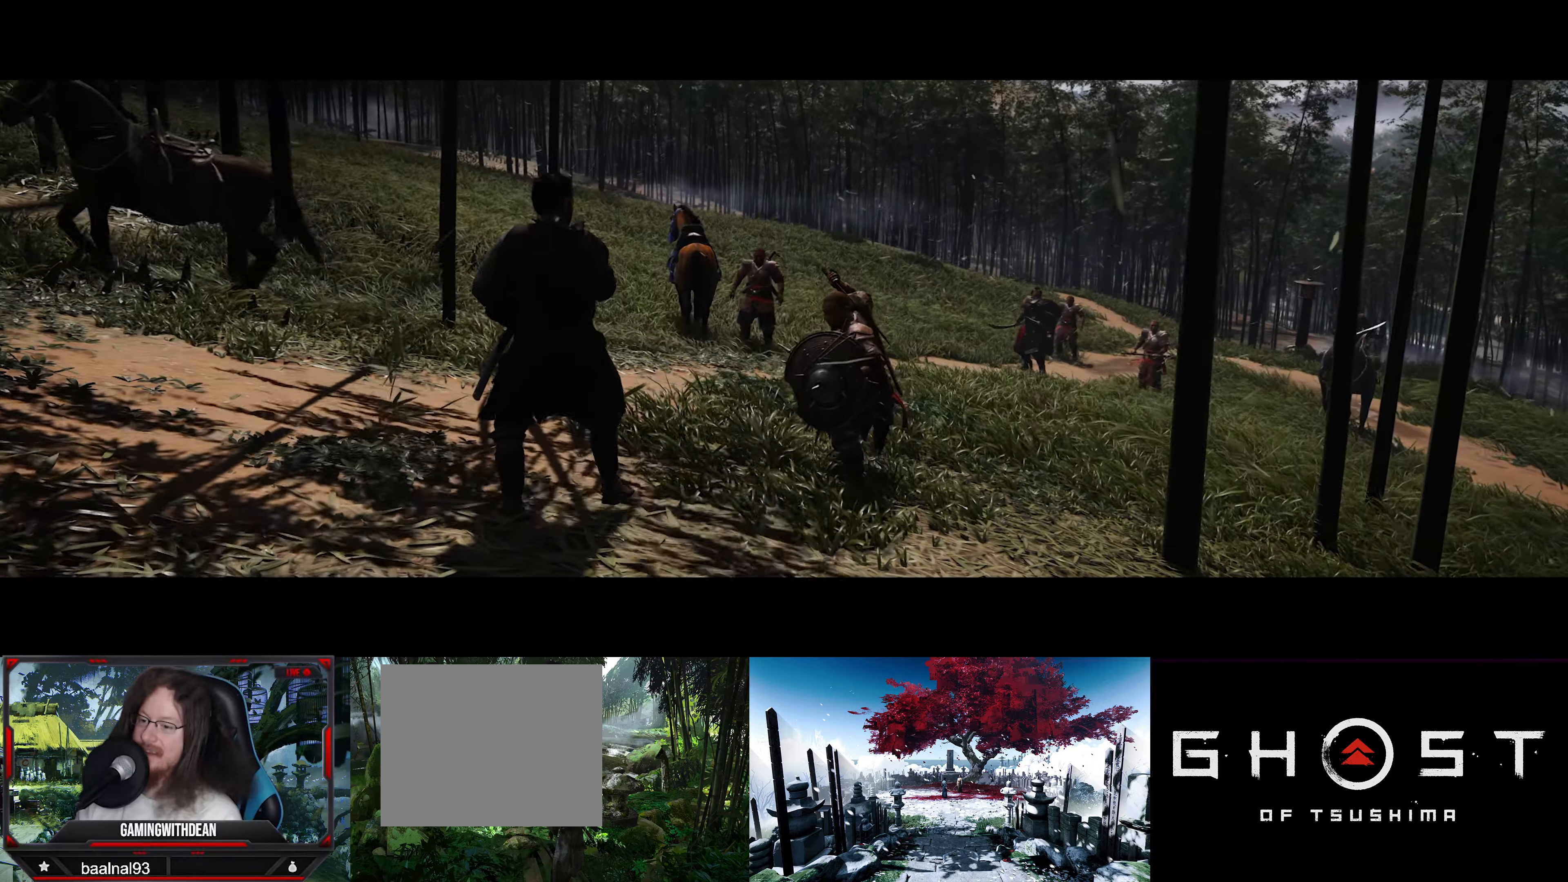
{"buttons": ["TRIANGLE"], "left_stick": "center", "right_stick": "center", "events": []}
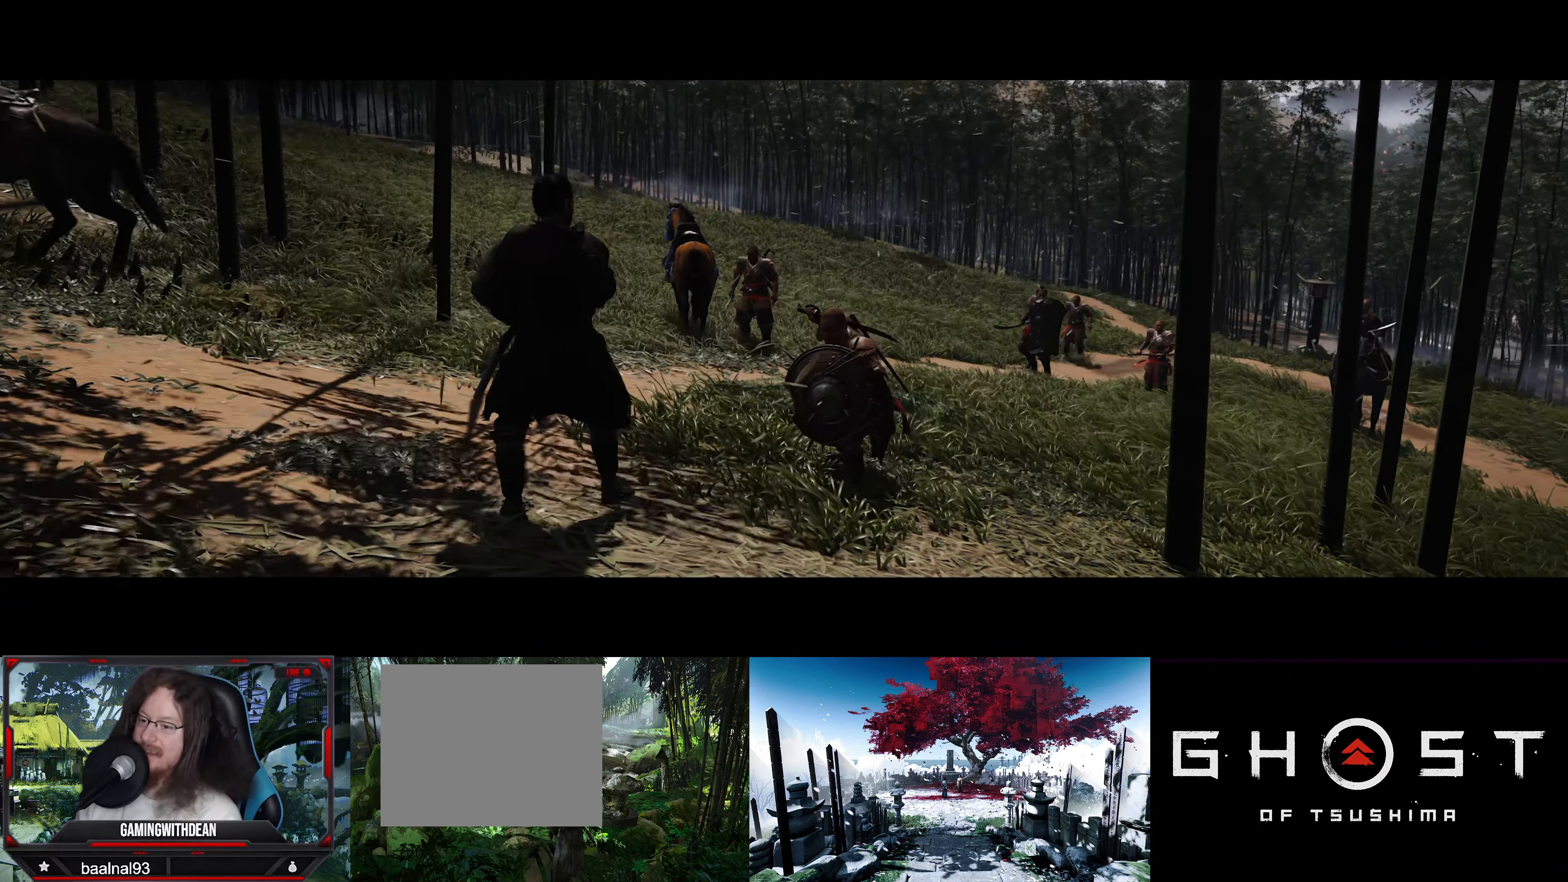
{"buttons": ["TRIANGLE"], "left_stick": "center", "right_stick": "center", "events": []}
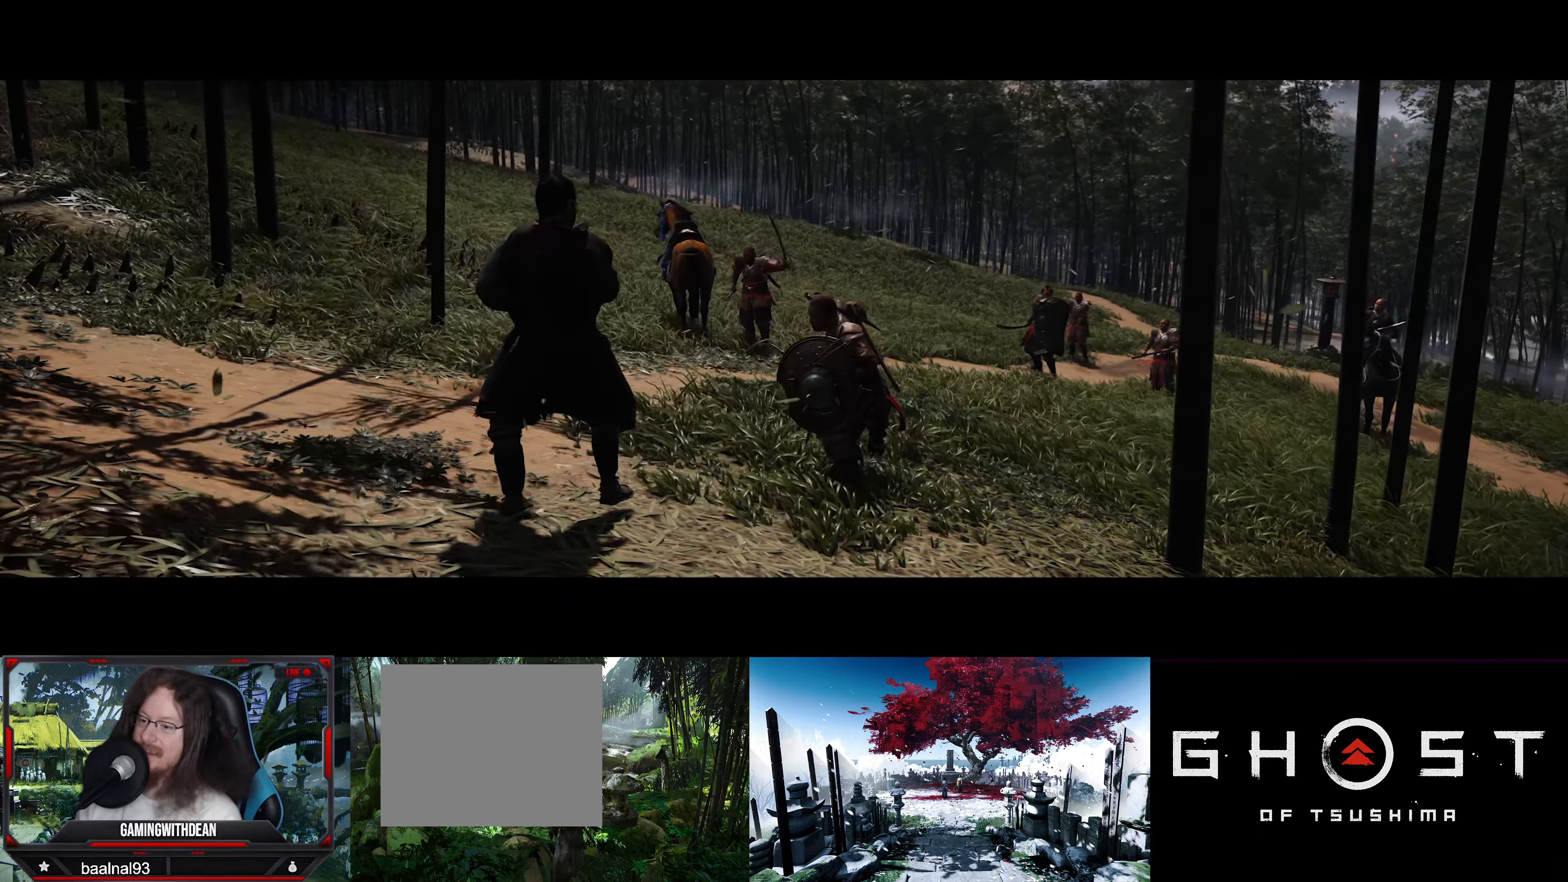
{"buttons": ["TRIANGLE"], "left_stick": "center", "right_stick": "center", "events": []}
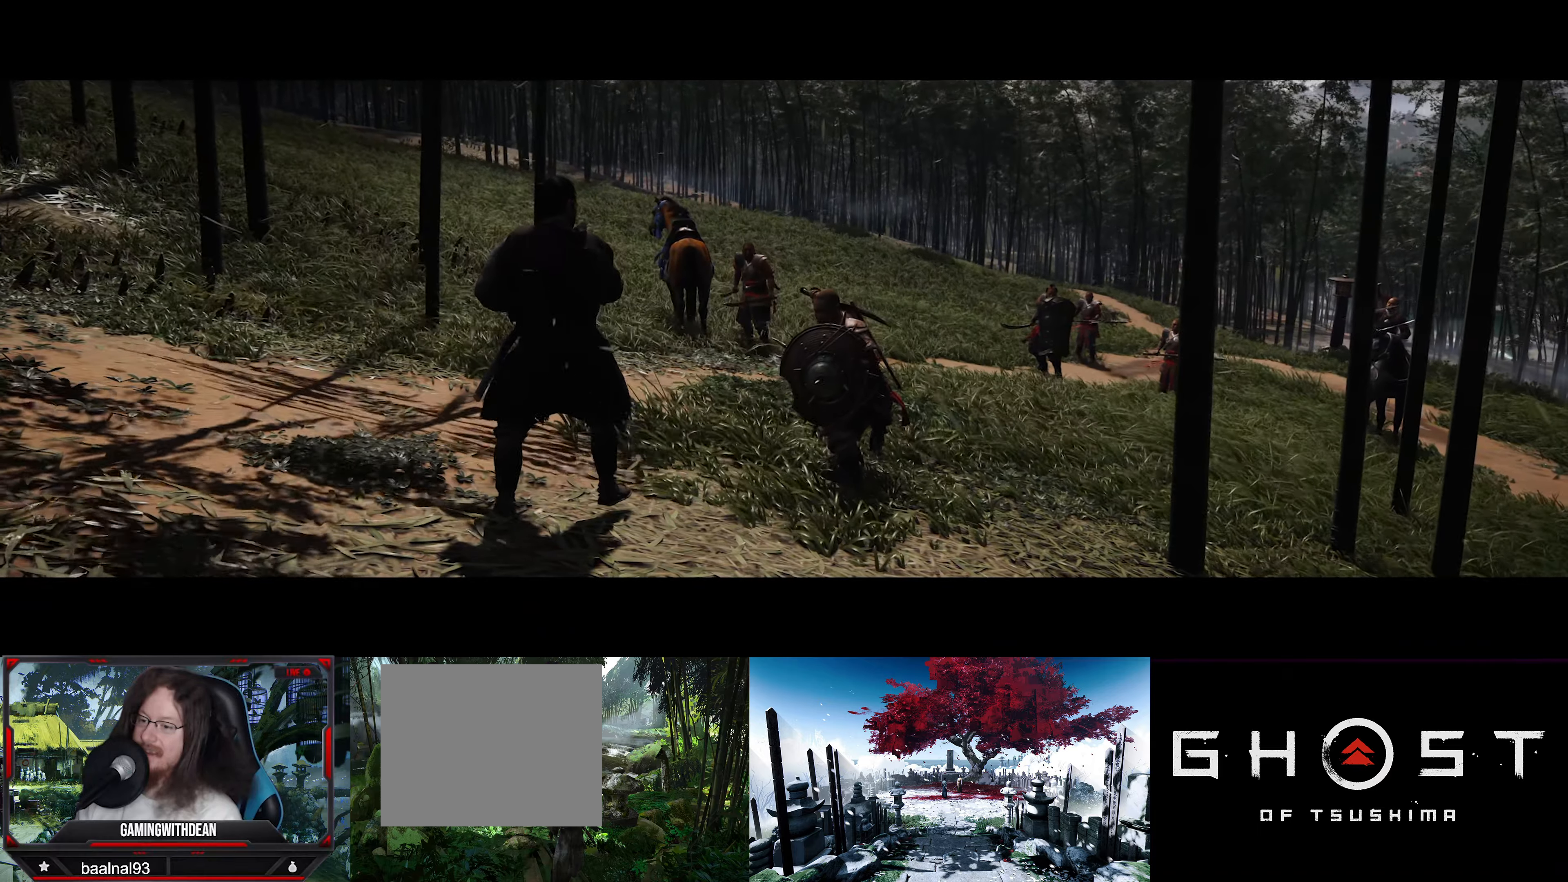
{"buttons": ["TRIANGLE"], "left_stick": "center", "right_stick": "center", "events": []}
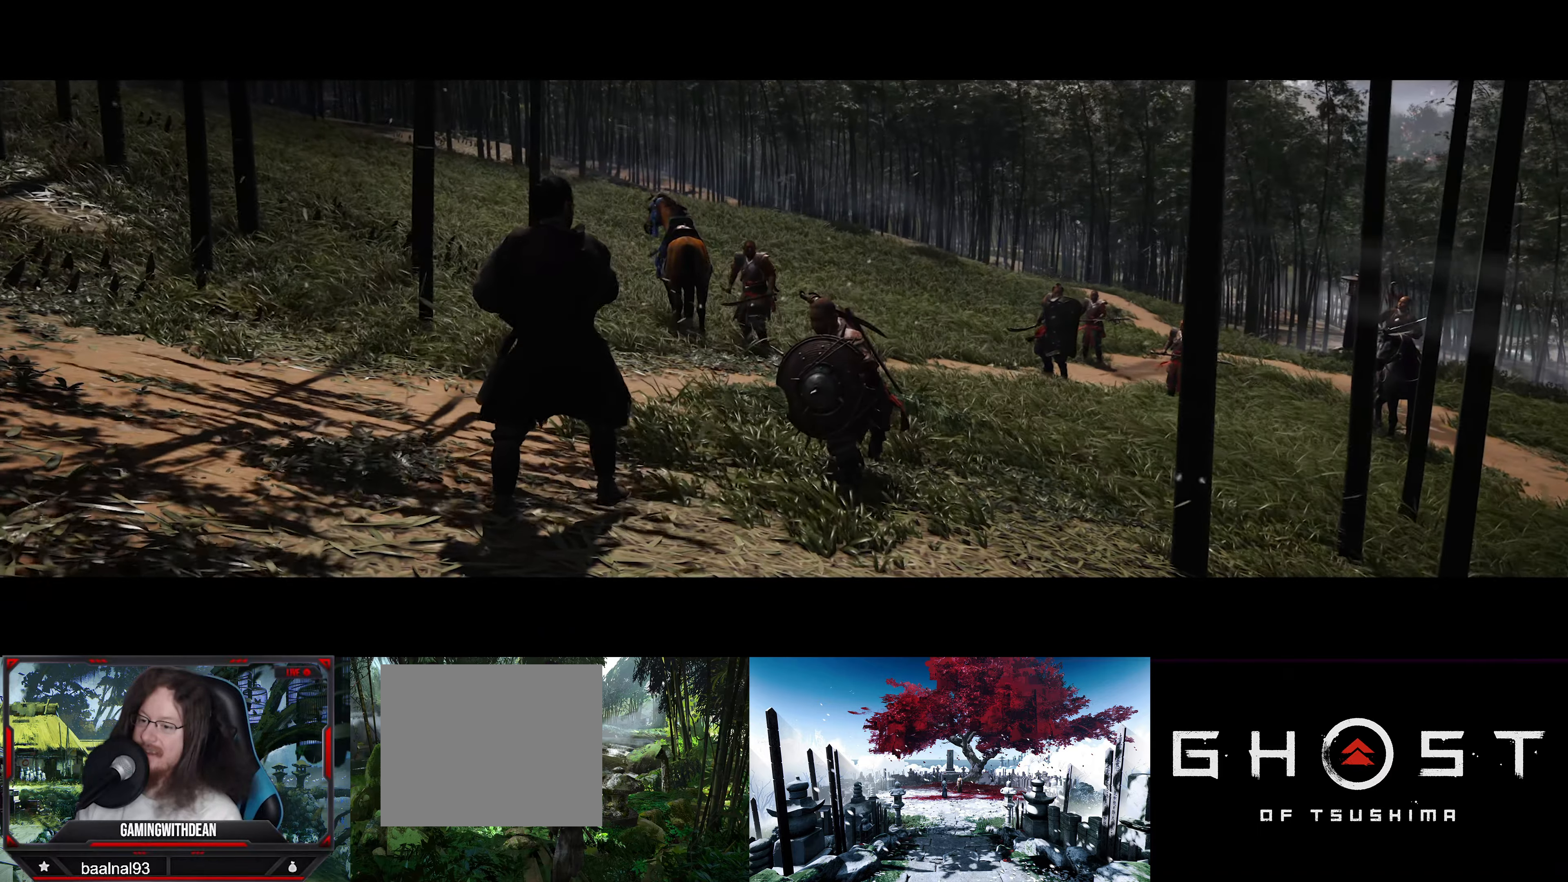
{"buttons": ["TRIANGLE"], "left_stick": "center", "right_stick": "center", "events": []}
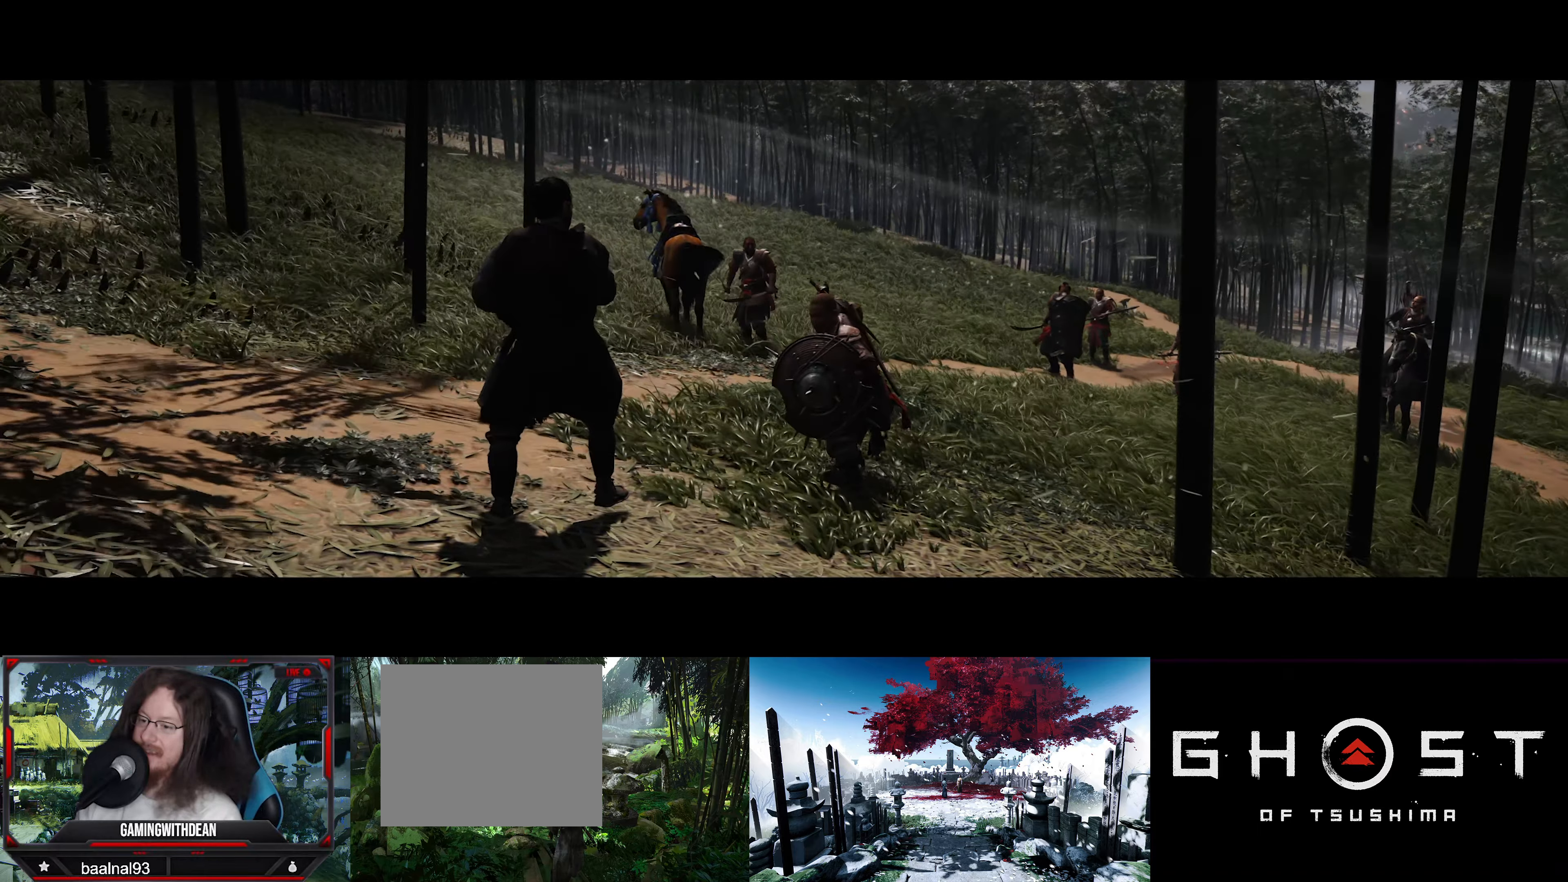
{"buttons": ["TRIANGLE"], "left_stick": "center", "right_stick": "center", "events": []}
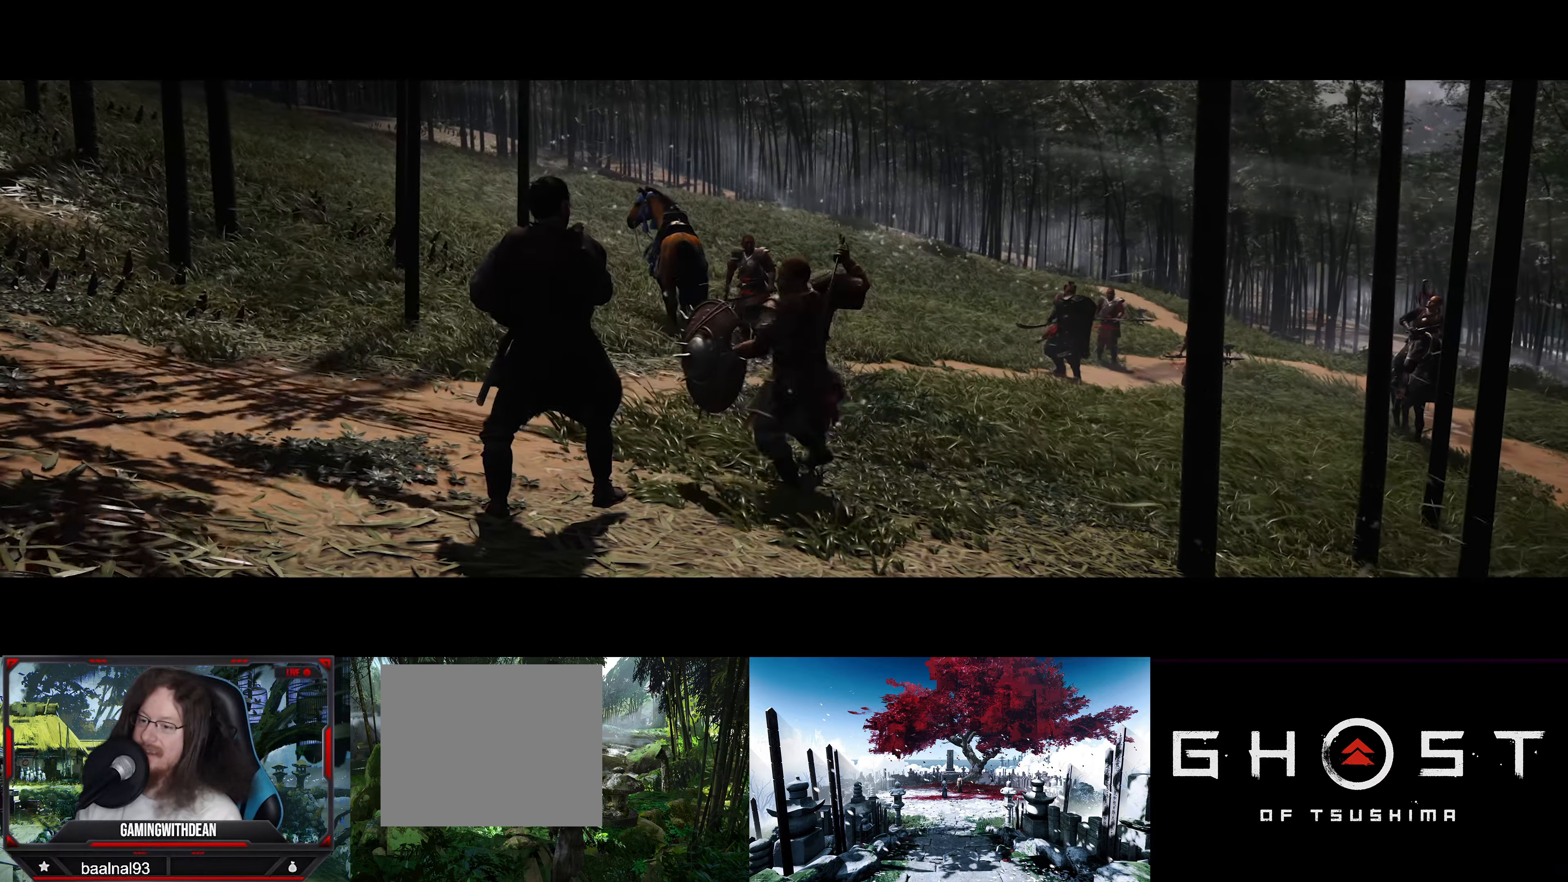
{"buttons": [], "left_stick": "center", "right_stick": "center", "events": [[183, "TRIANGLE", "up"]]}
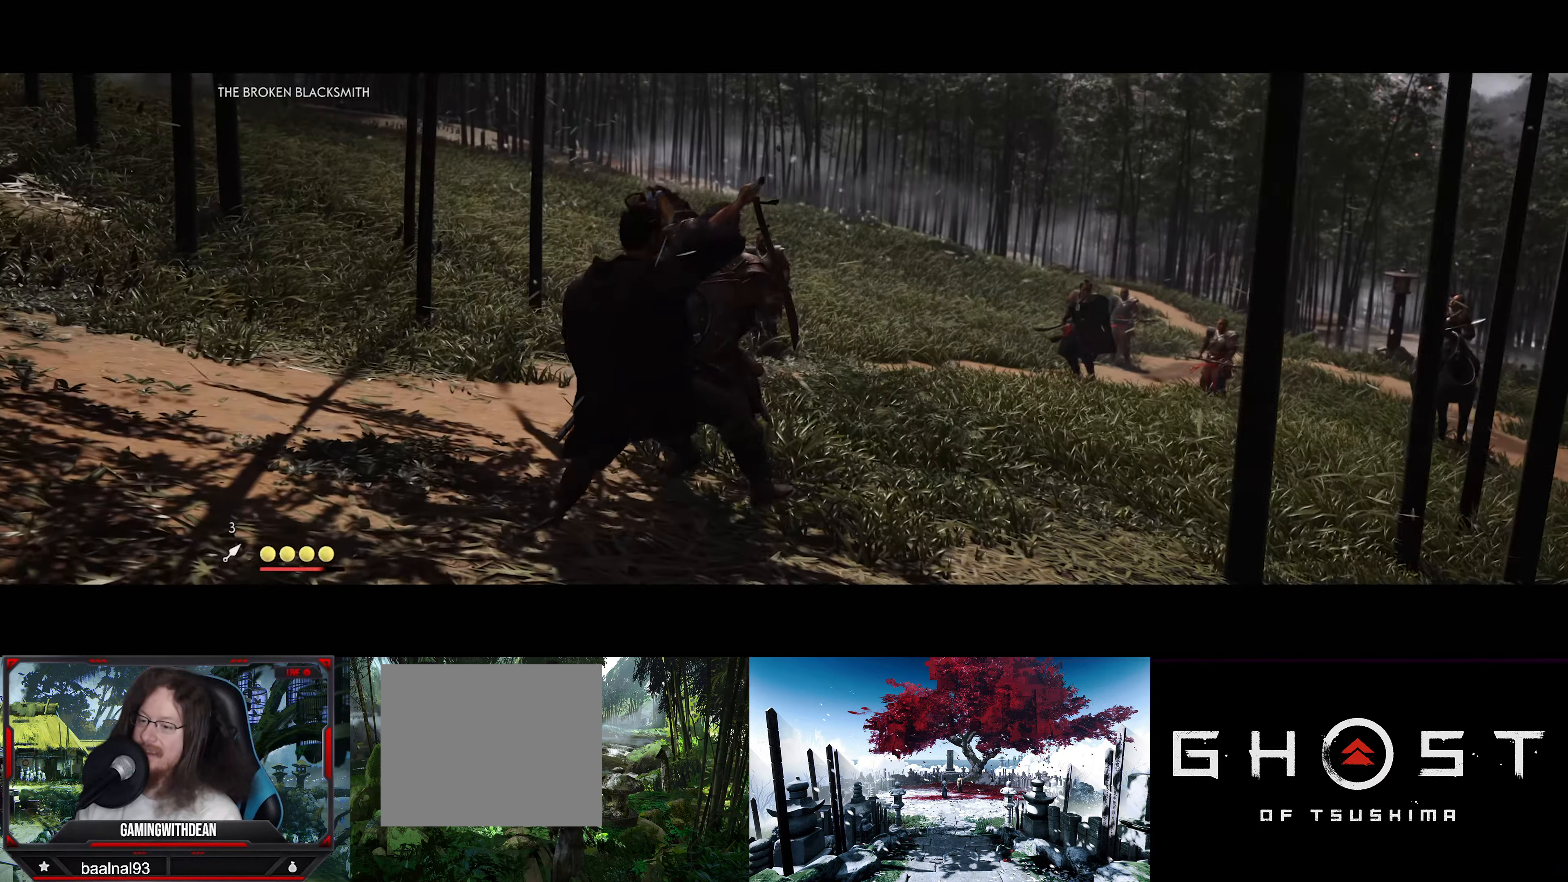
{"buttons": [], "left_stick": "center", "right_stick": "center", "events": []}
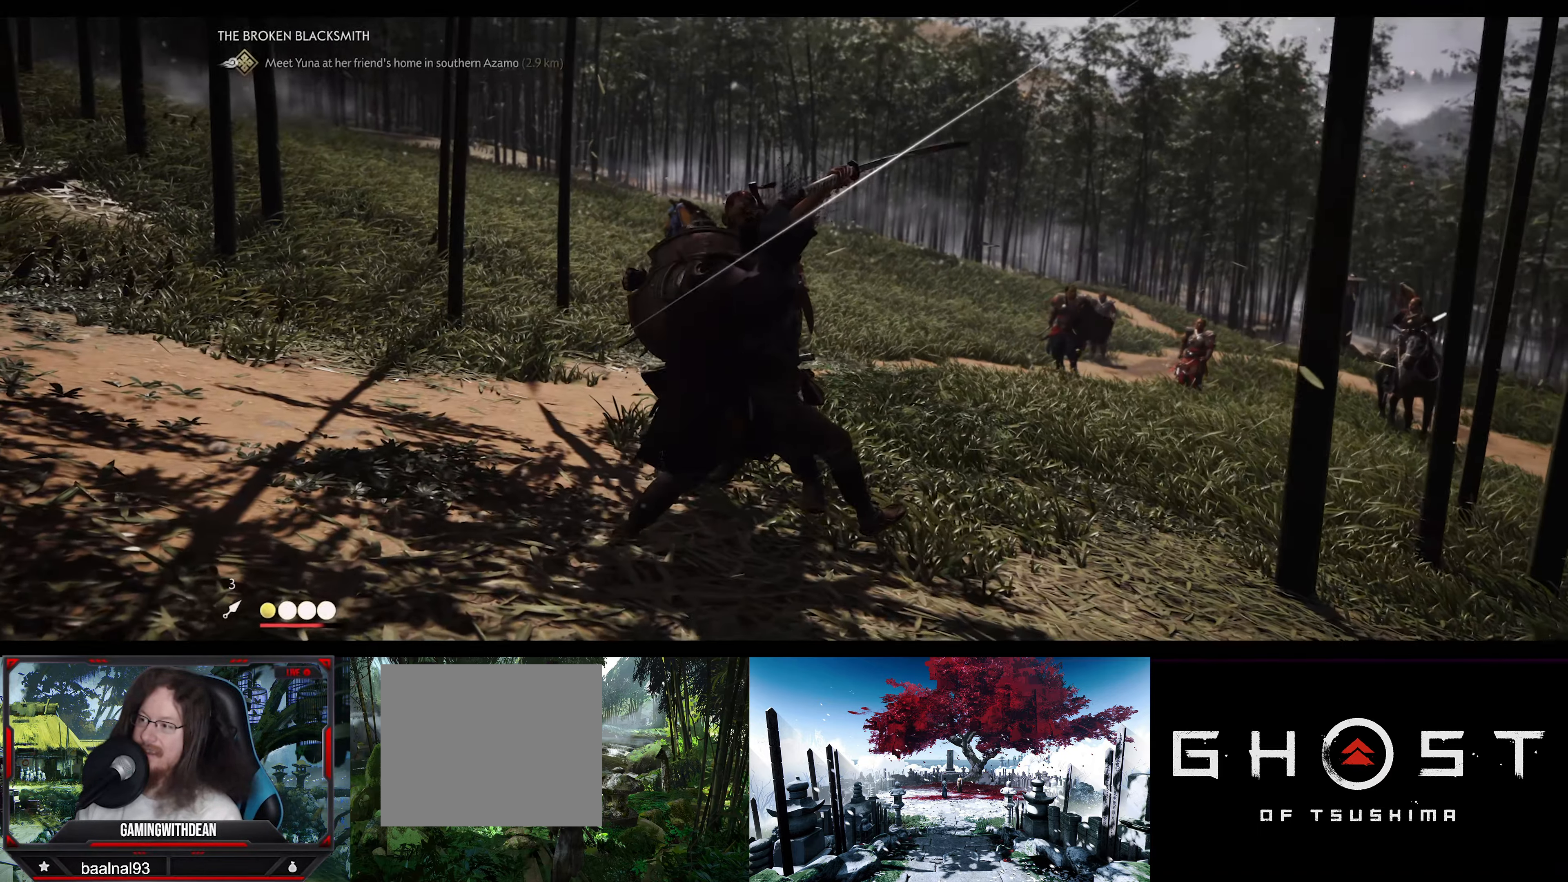
{"buttons": [], "left_stick": "center", "right_stick": "center", "events": []}
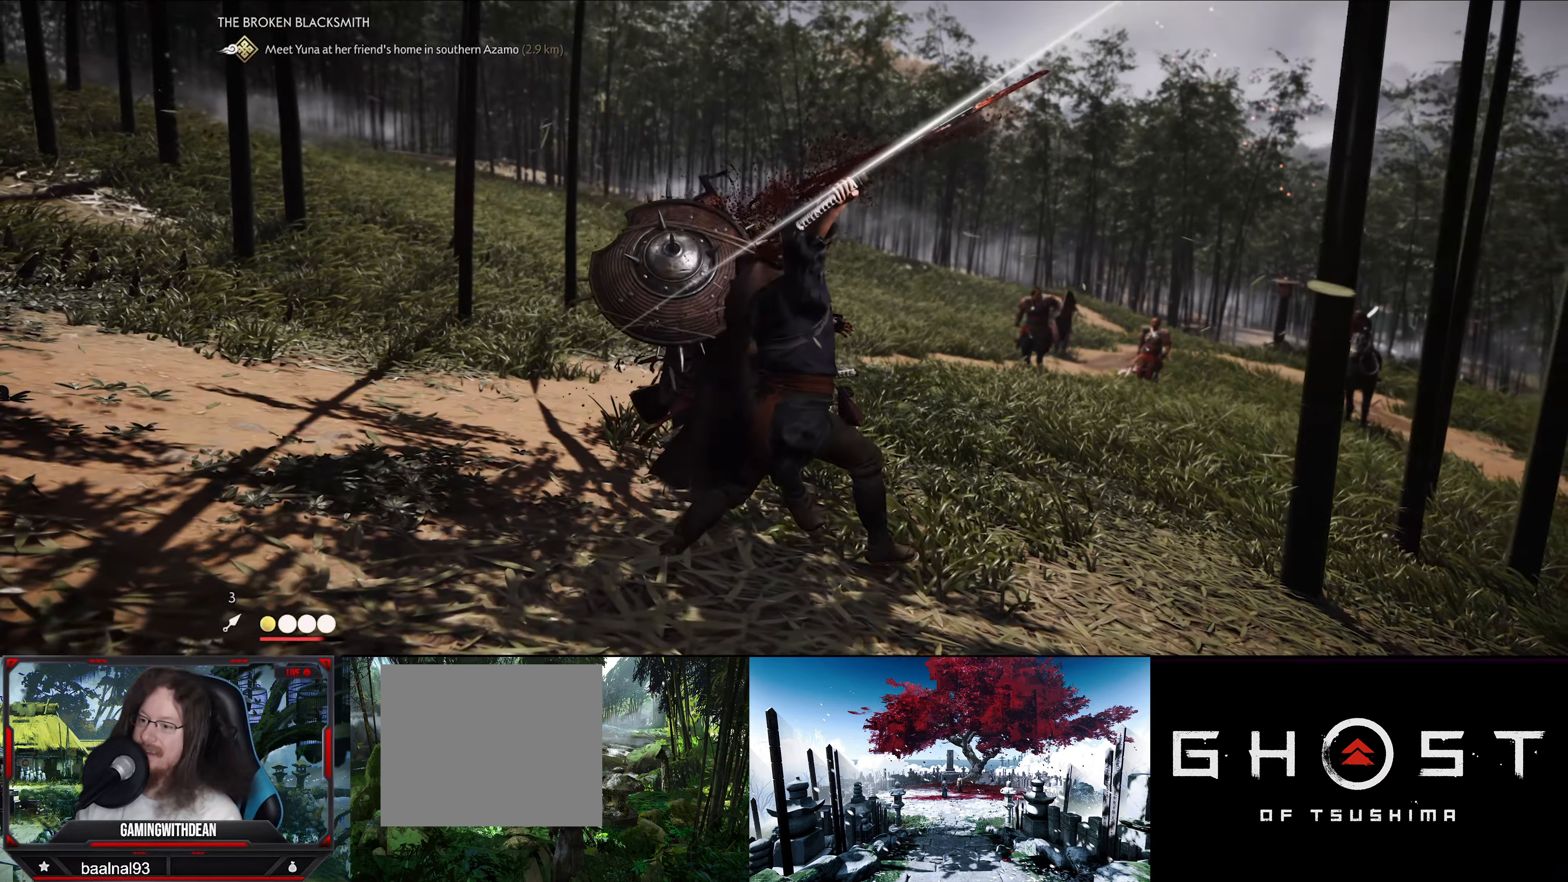
{"buttons": [], "left_stick": "center", "right_stick": "center", "events": []}
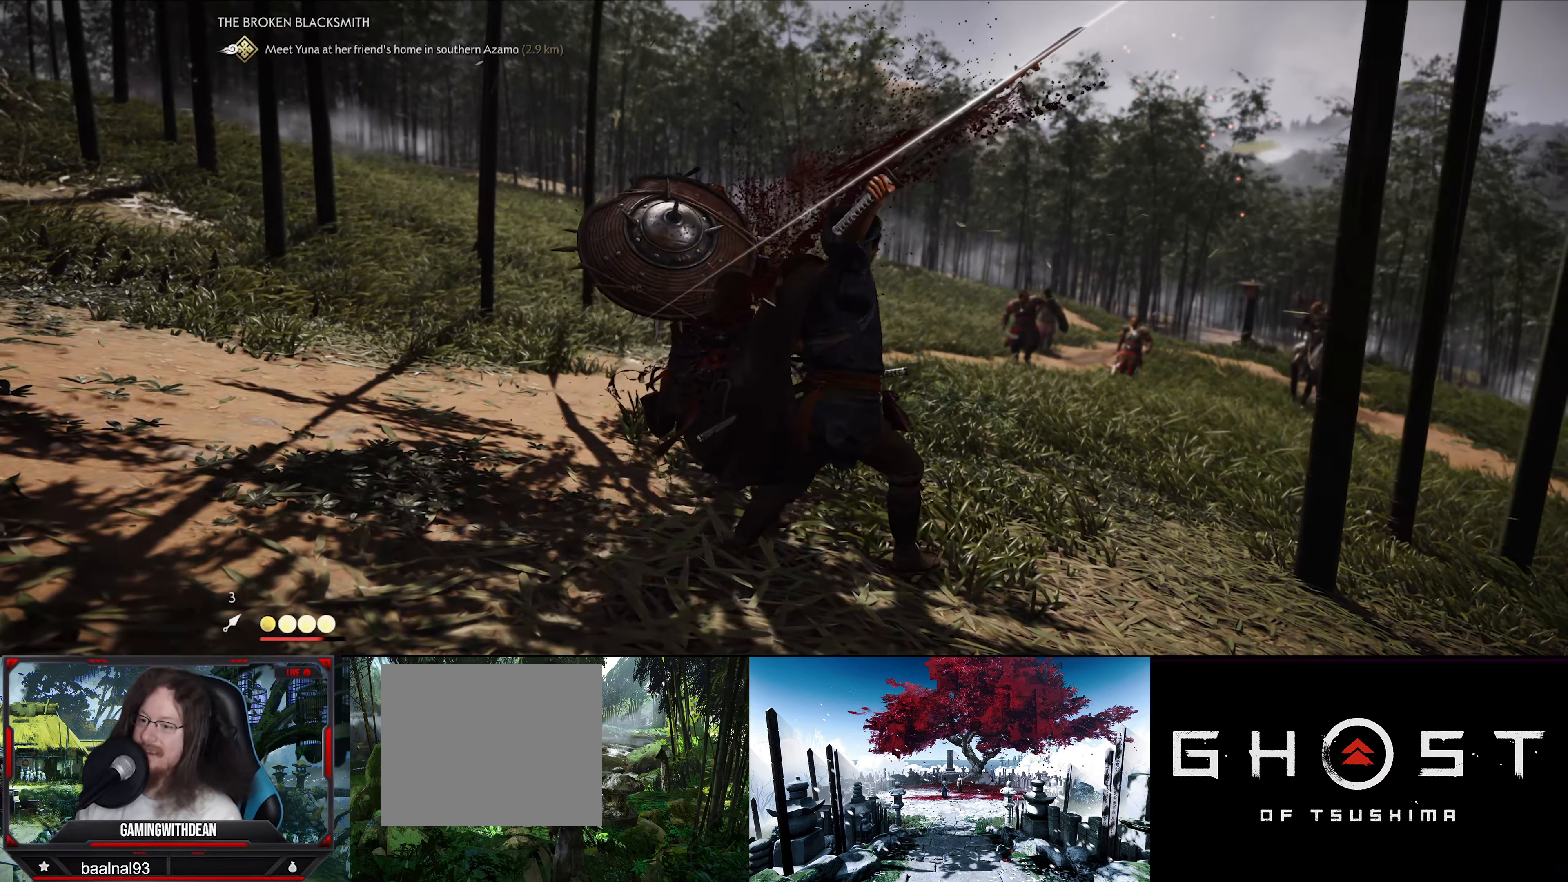
{"buttons": [], "left_stick": "center", "right_stick": "center", "events": []}
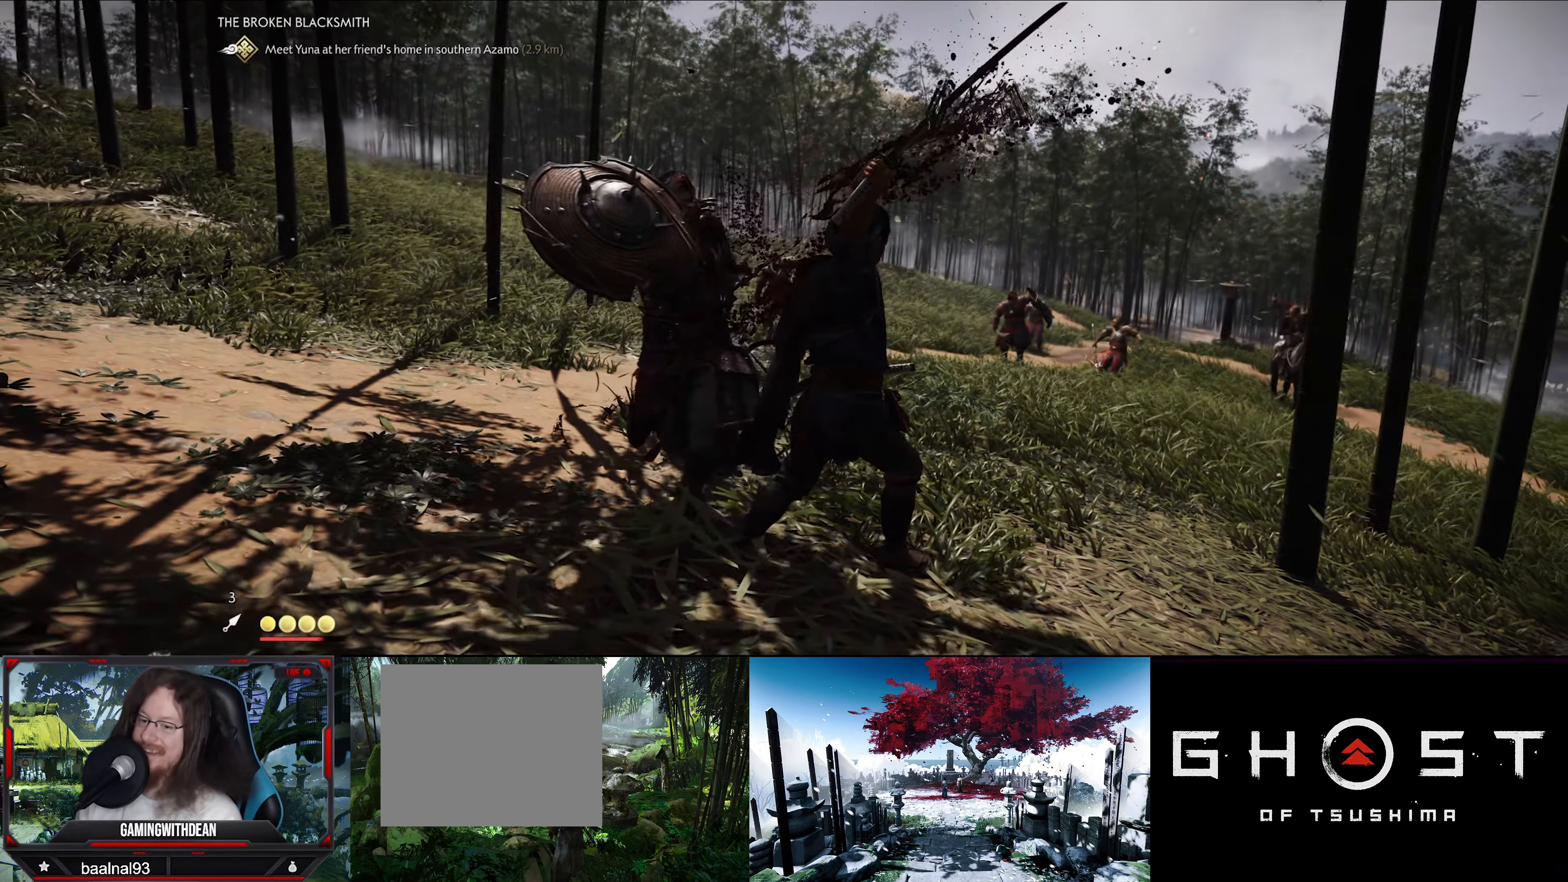
{"buttons": [], "left_stick": "center", "right_stick": "down", "events": [[317, "right_stick", "down"]]}
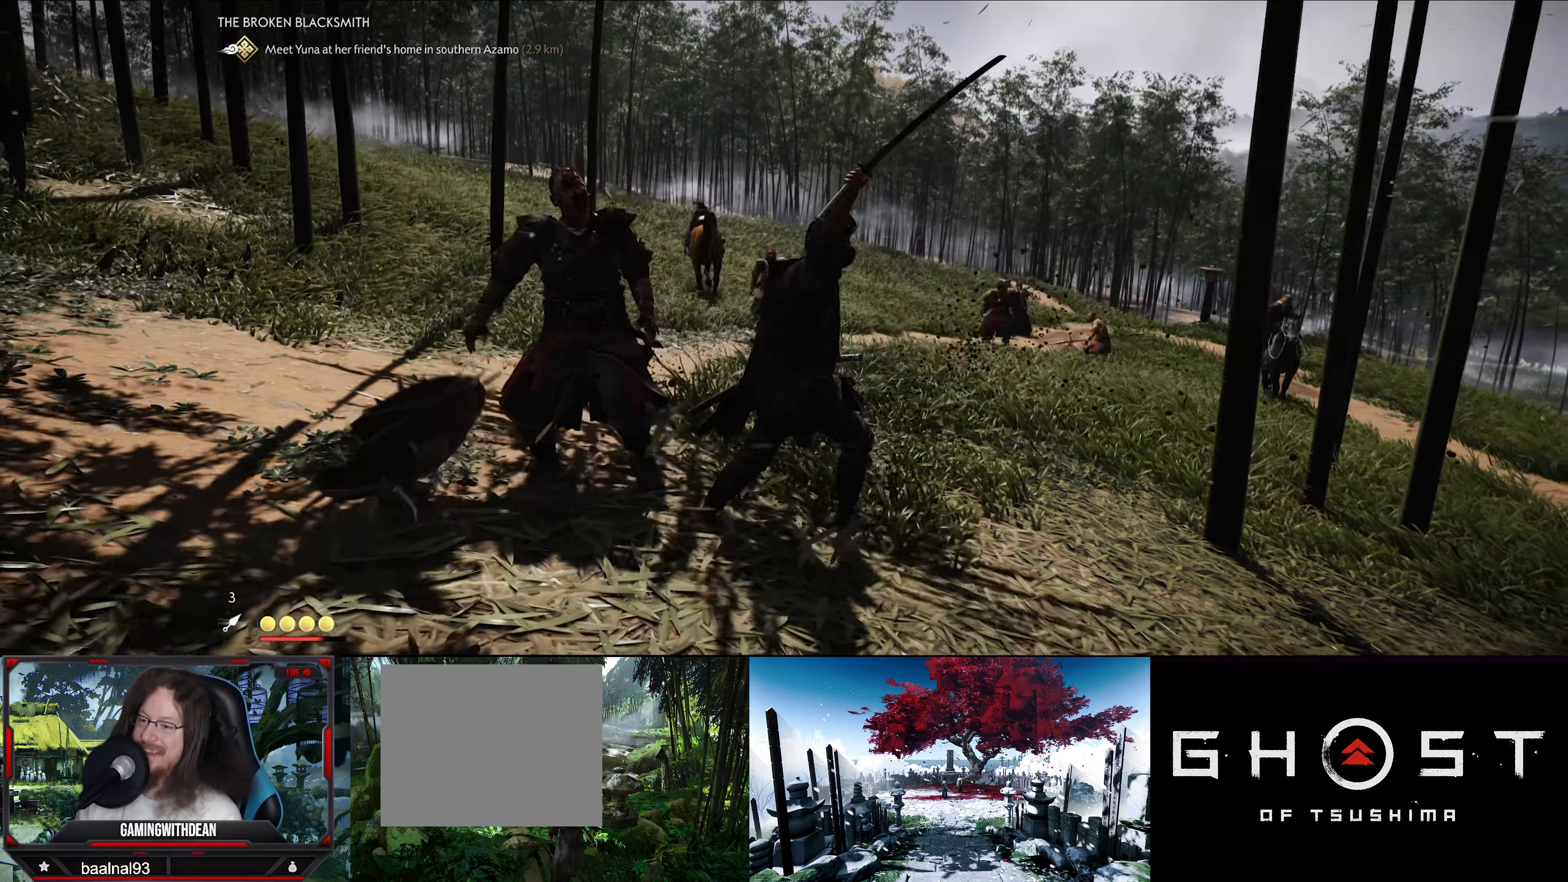
{"buttons": [], "left_stick": "up", "right_stick": "center", "events": [[284, "right_stick", "center"], [434, "left_stick", "up"]]}
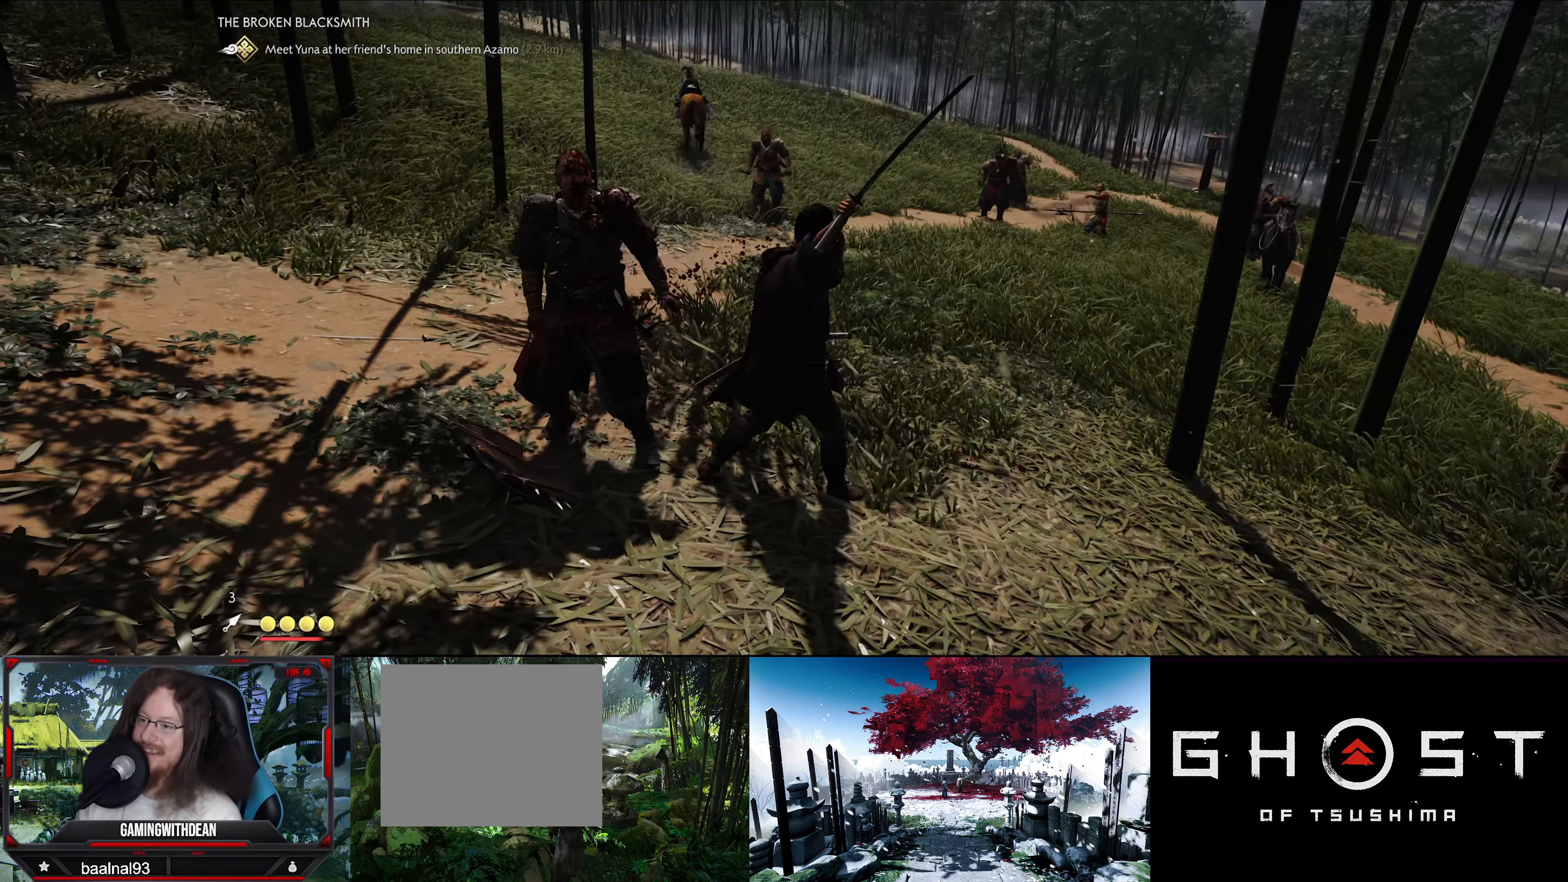
{"buttons": [], "left_stick": "up", "right_stick": "center", "events": []}
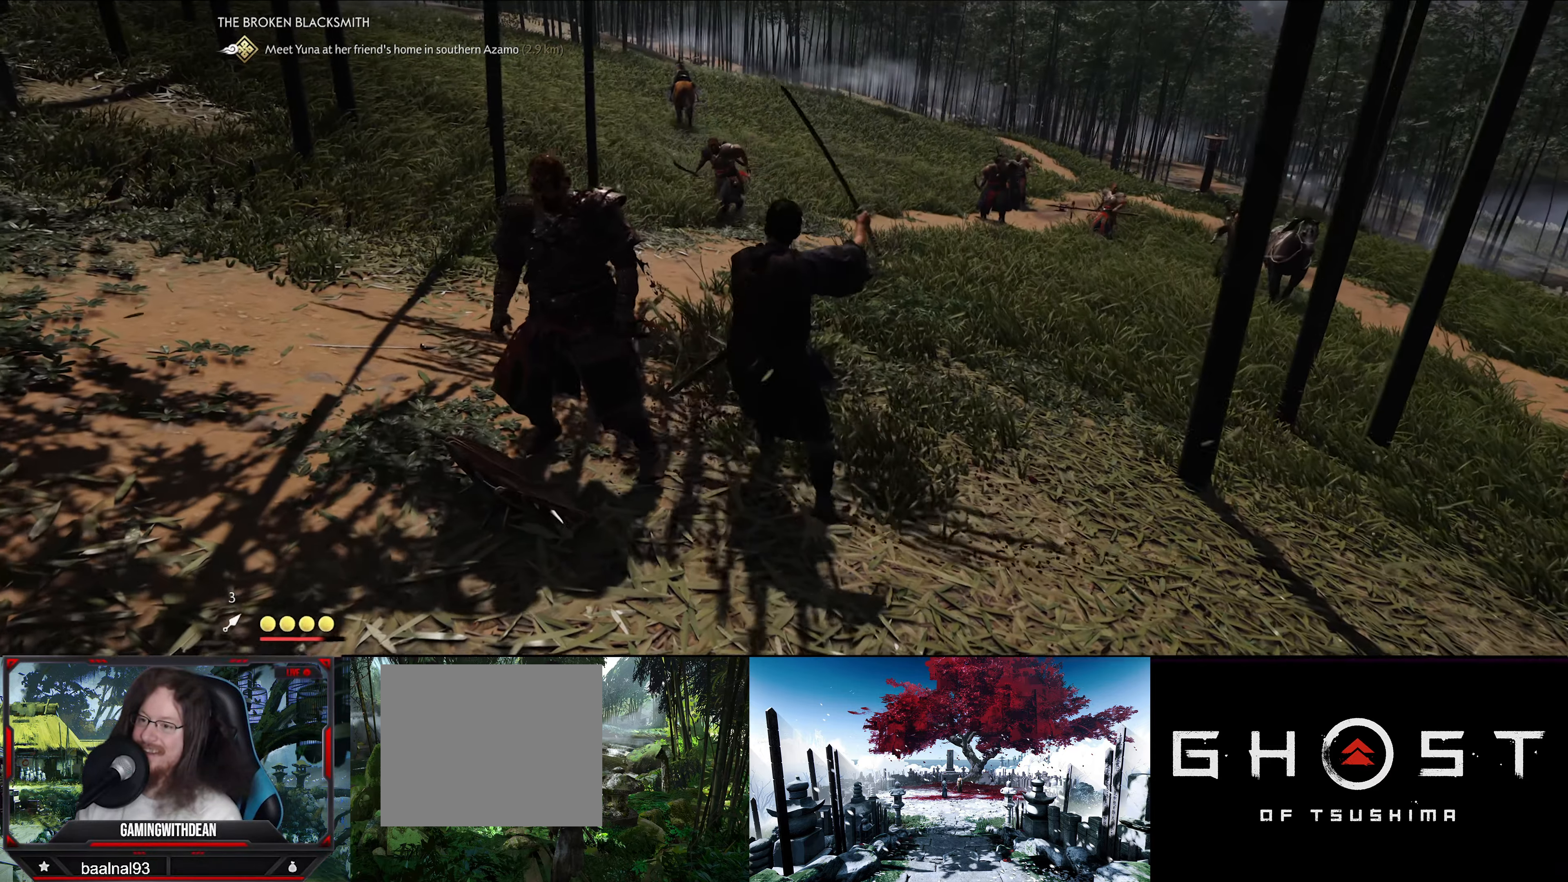
{"buttons": [], "left_stick": "up", "right_stick": "center", "events": [[34, "R3", "down"], [134, "R3", "up"]]}
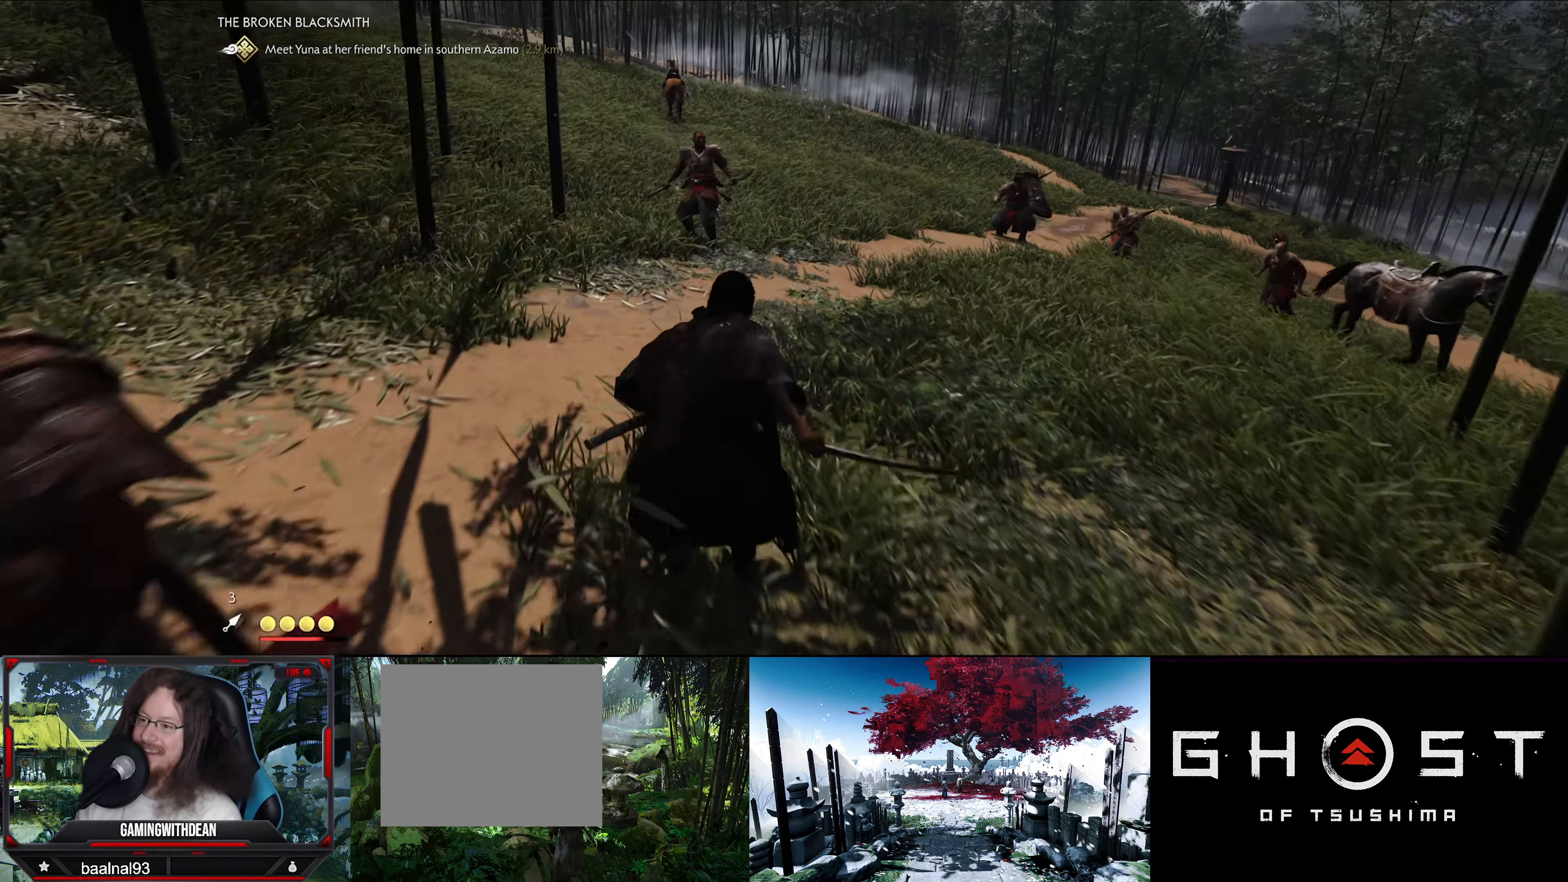
{"buttons": [], "left_stick": "up", "right_stick": "center", "events": []}
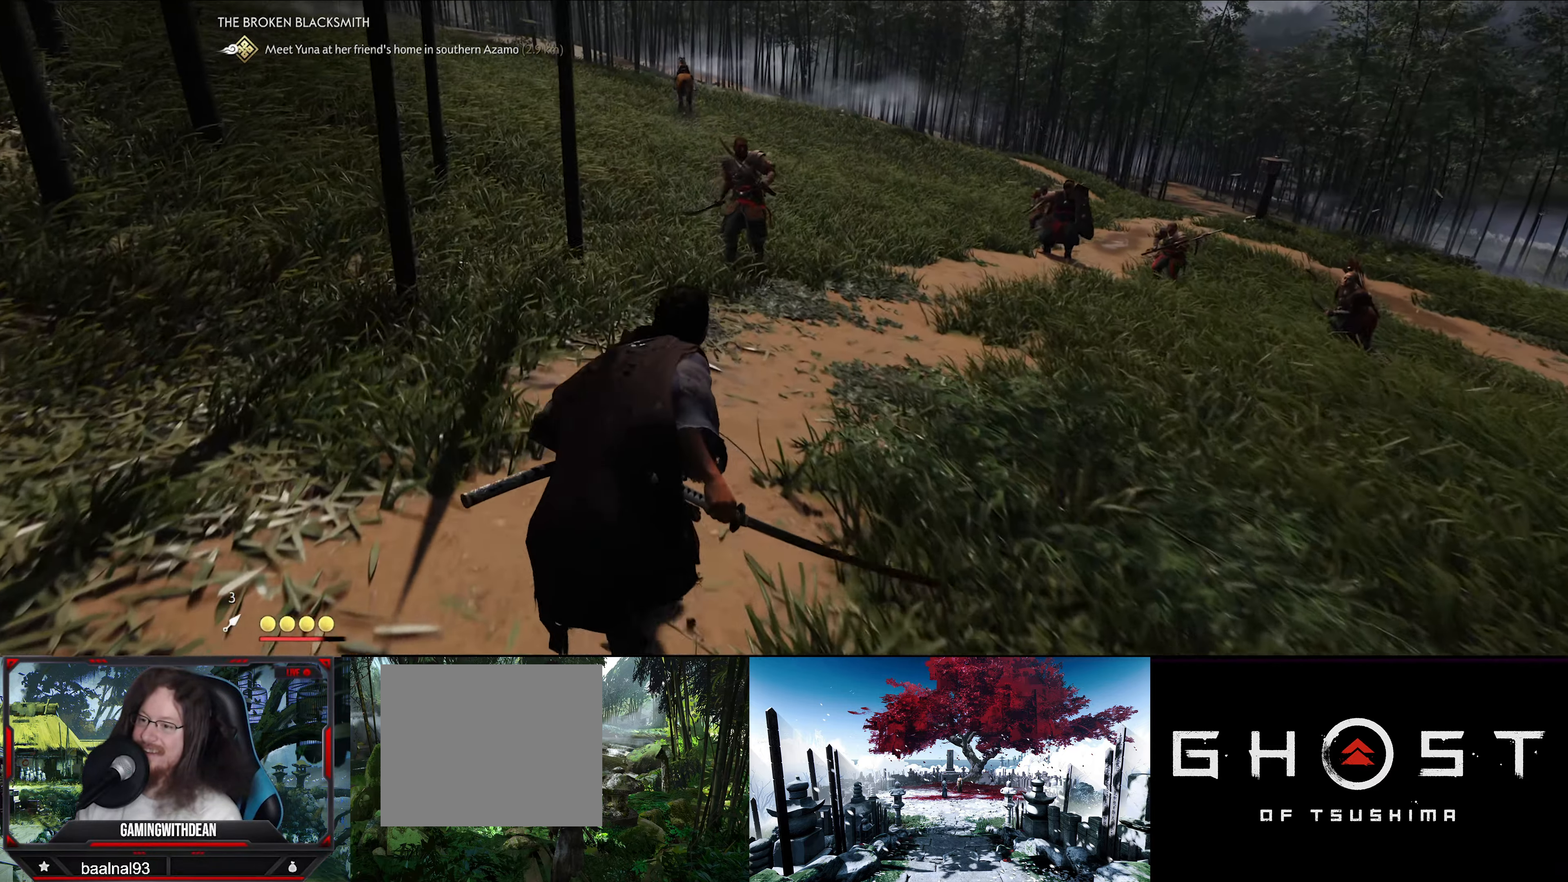
{"buttons": [], "left_stick": "up", "right_stick": "center", "events": []}
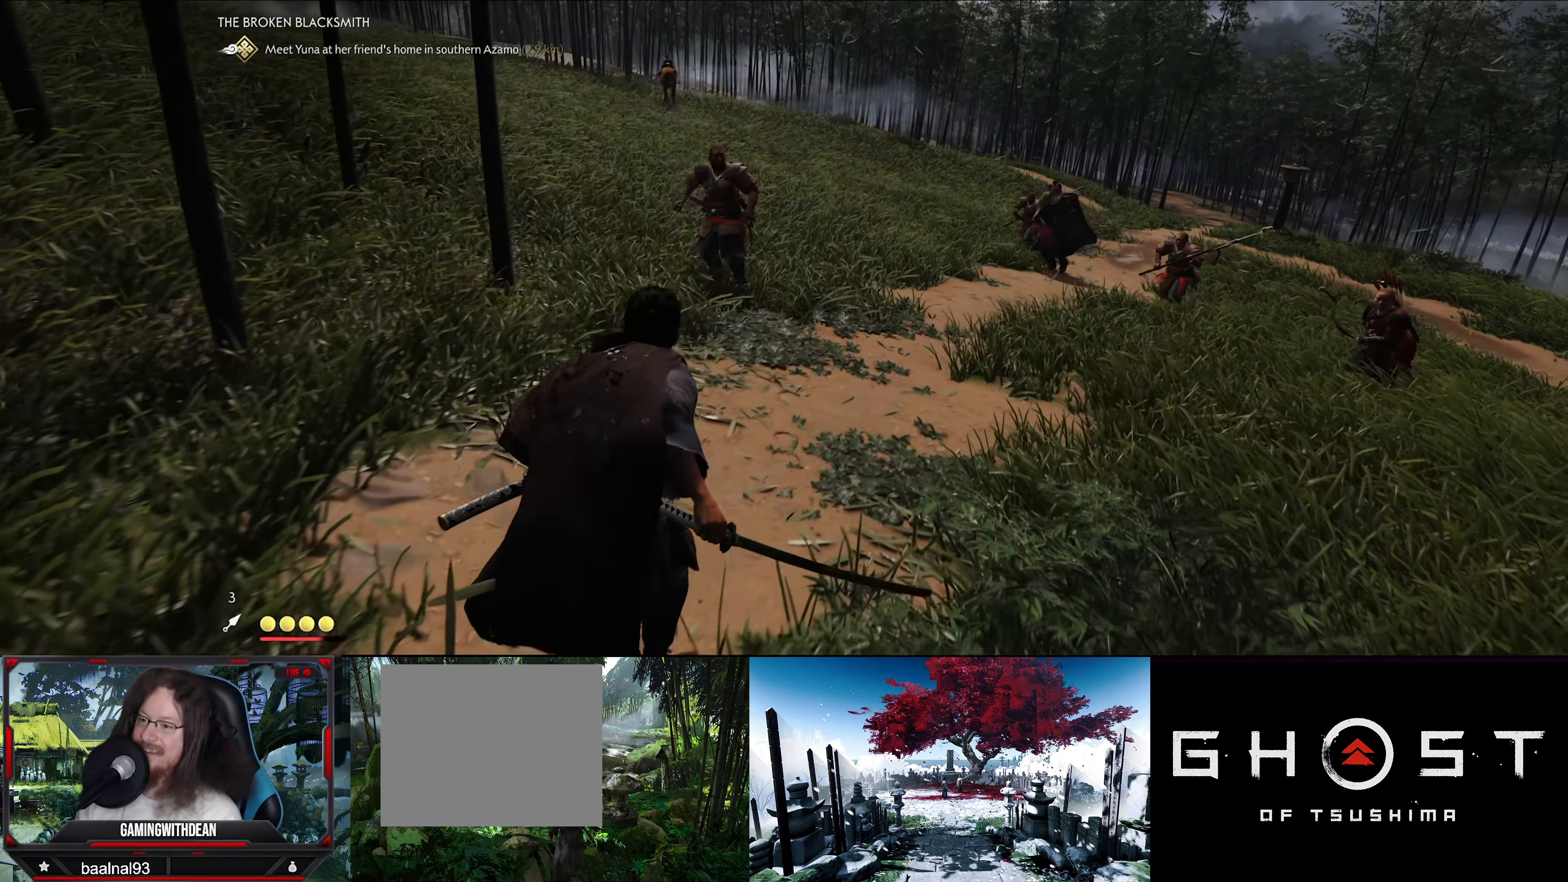
{"buttons": [], "left_stick": "center", "right_stick": "center", "events": [[50, "R3", "down"], [184, "R3", "up"], [250, "left_stick", "up-left"], [350, "left_stick", "center"]]}